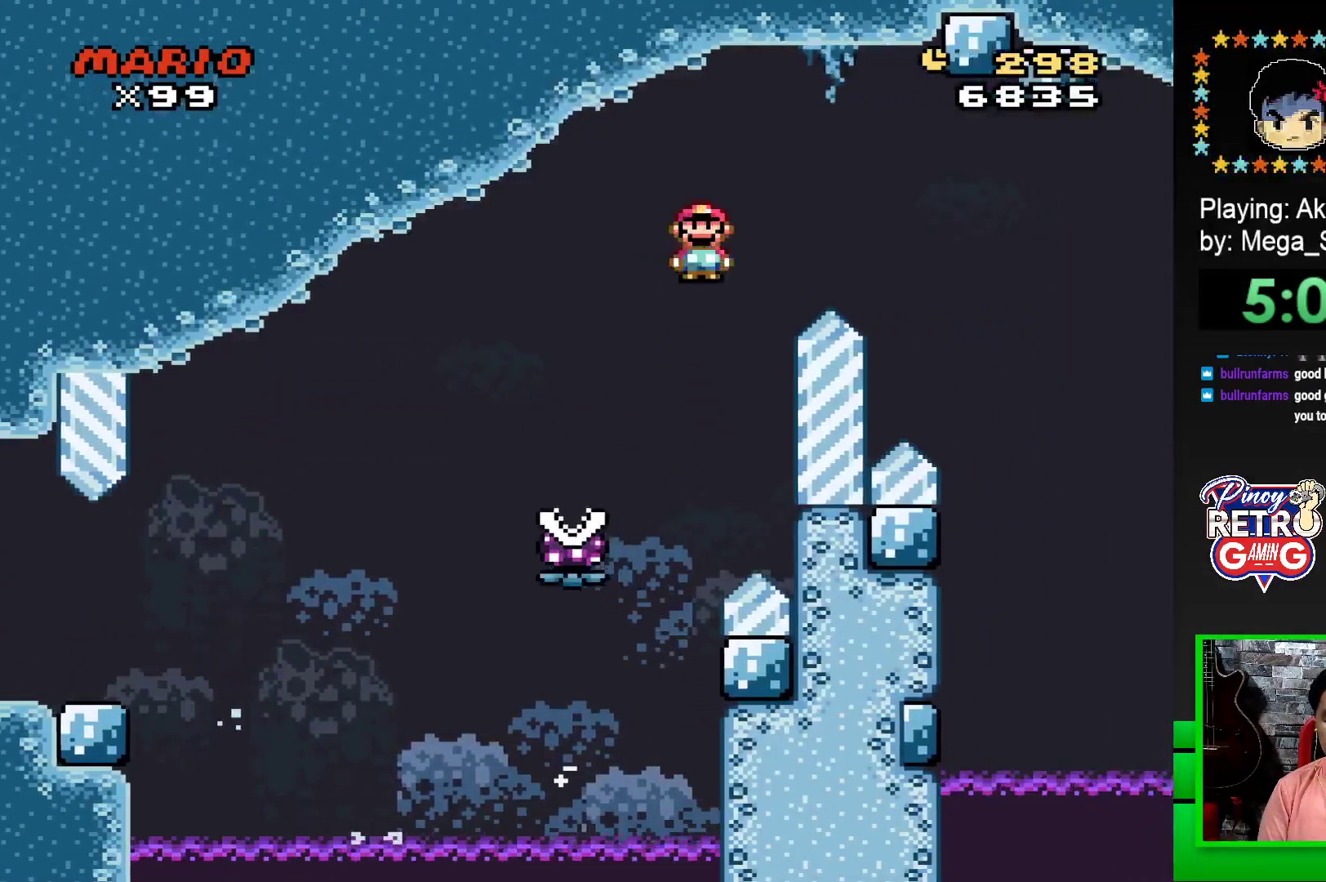
Gameplay with a controller (PlayStation layout); each line is a JSON object with the inputs held at the frame after it. "events" lists button and stick changes between this image and that frame as [ms after this image, input, new state], when the widget could be followed in between. Not read: left_stick right_stick.
{"buttons": ["SQUARE", "R1"], "events": [[483, "DPAD_RIGHT", "up"]]}
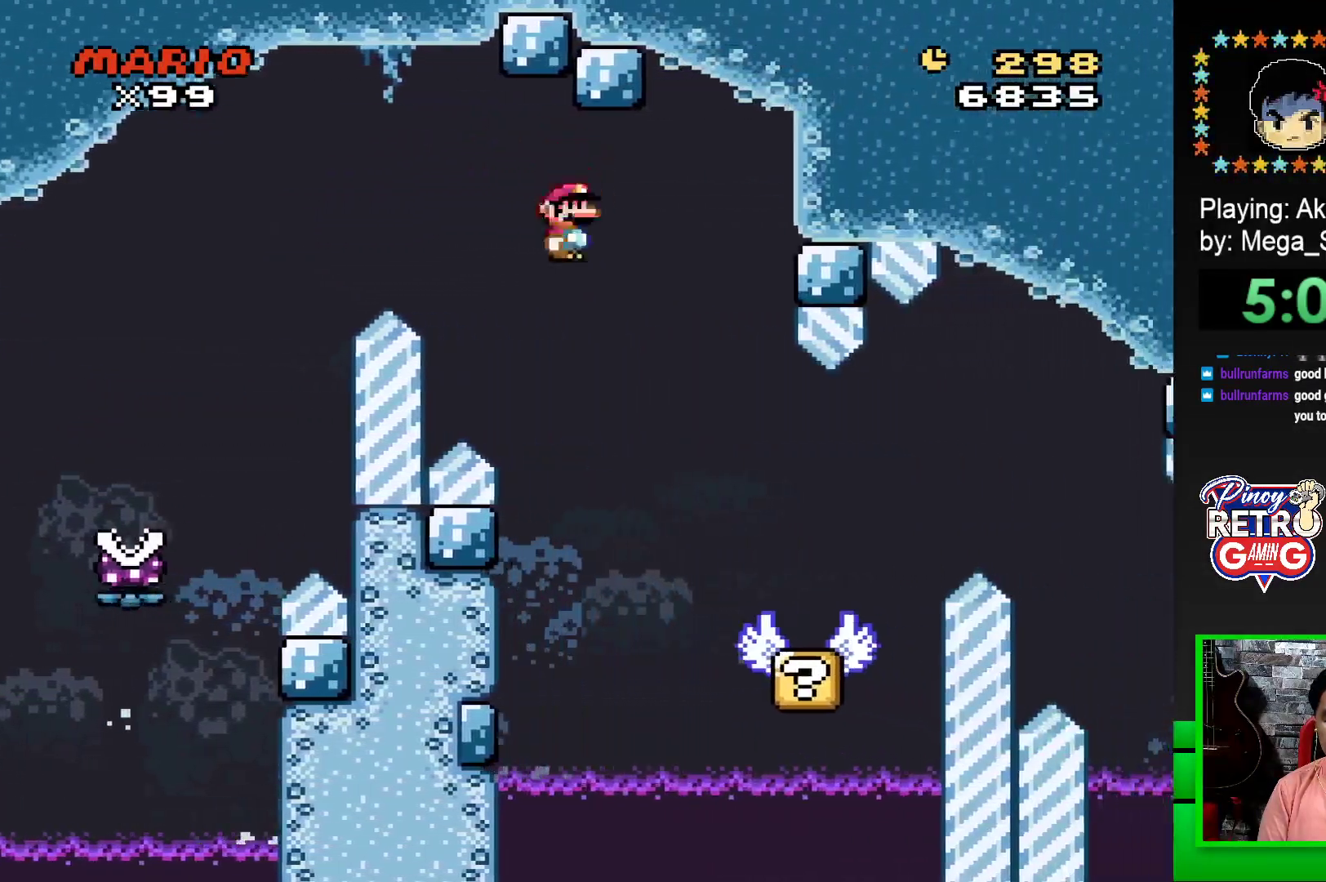
{"buttons": ["SQUARE"], "events": [[100, "R1", "up"], [167, "DPAD_LEFT", "down"], [283, "DPAD_LEFT", "up"]]}
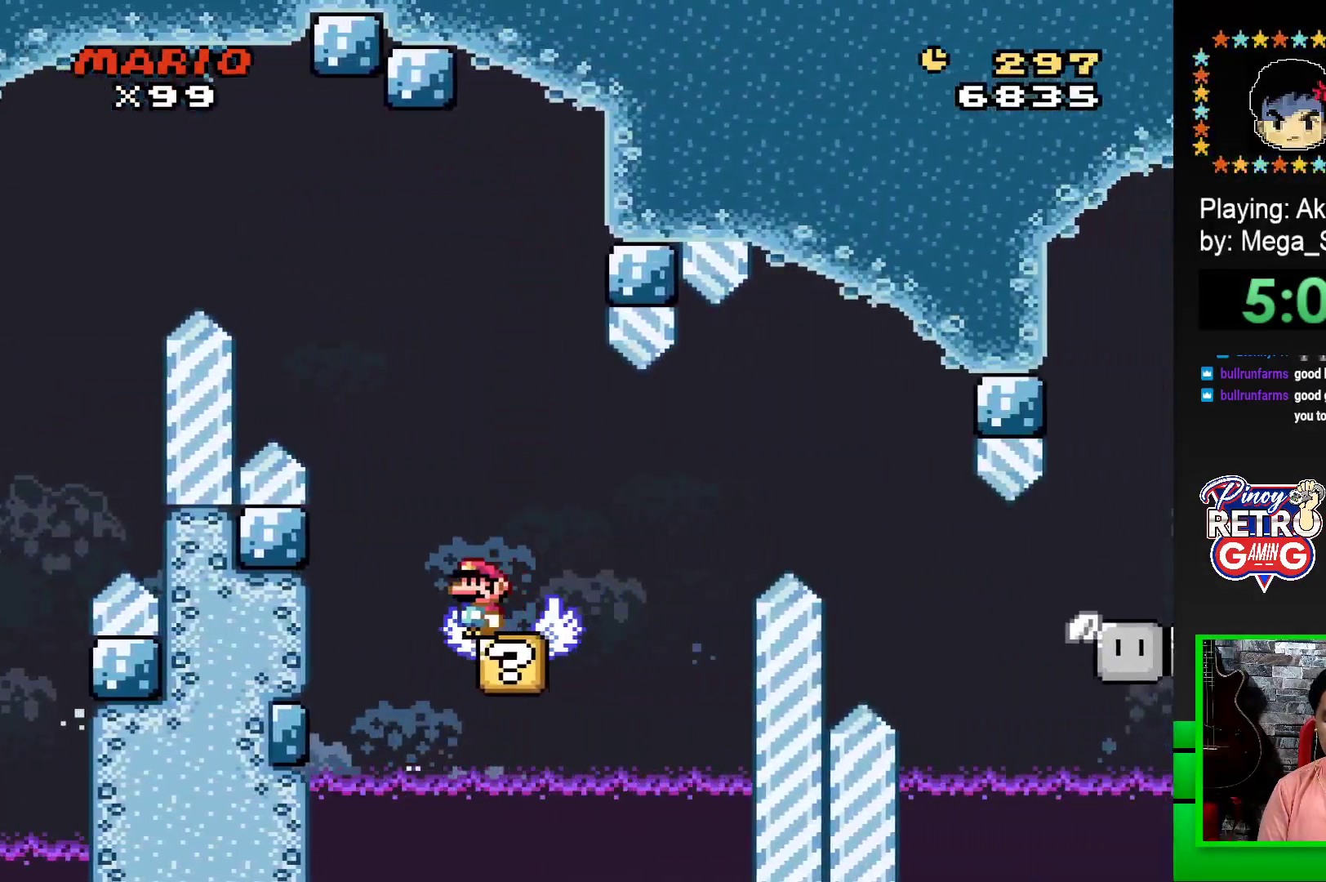
{"buttons": ["SQUARE"], "events": [[150, "DPAD_RIGHT", "down"], [167, "DPAD_RIGHT", "up"]]}
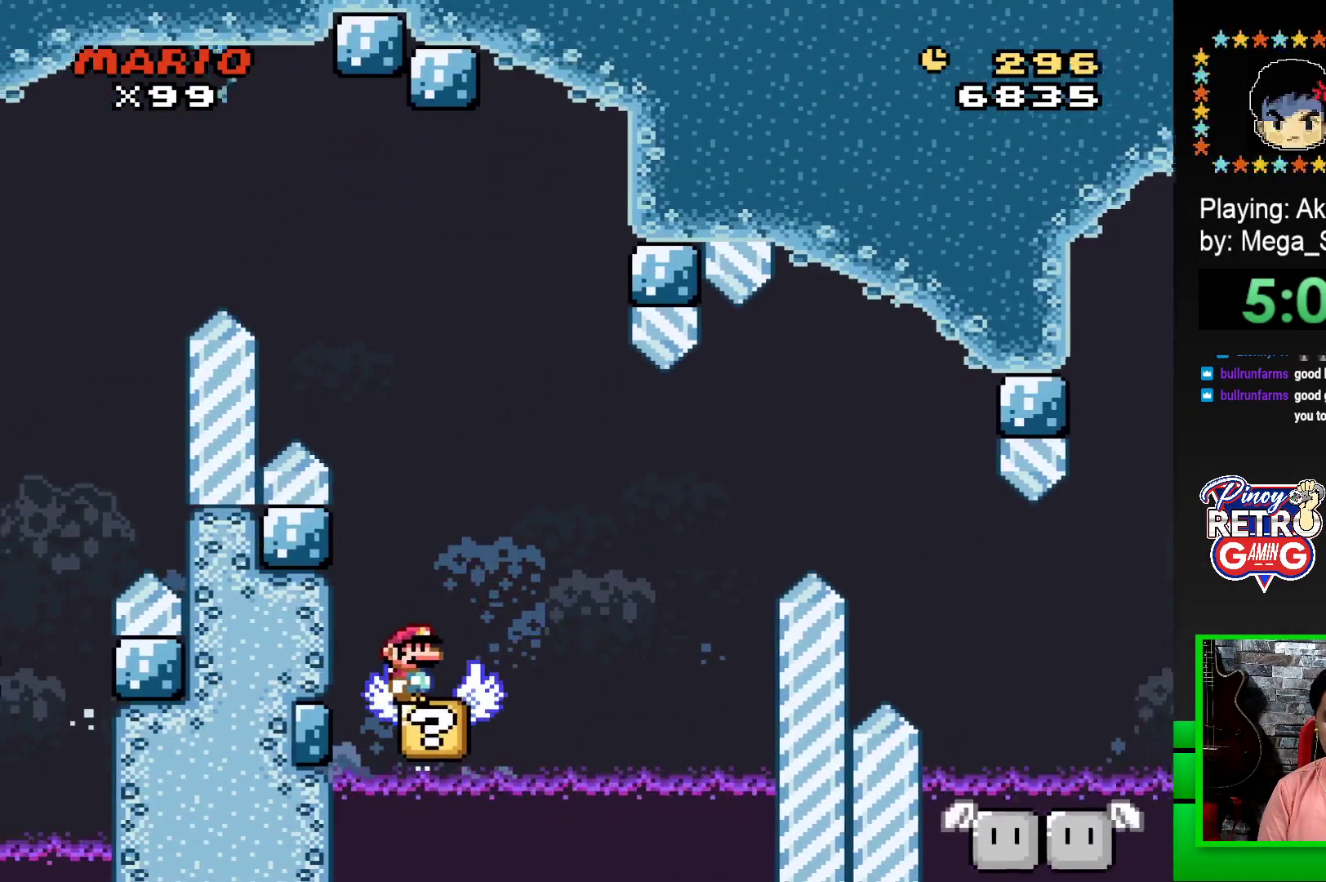
{"buttons": ["SQUARE", "DPAD_RIGHT"], "events": [[100, "DPAD_RIGHT", "down"], [117, "CROSS", "down"], [383, "CROSS", "up"]]}
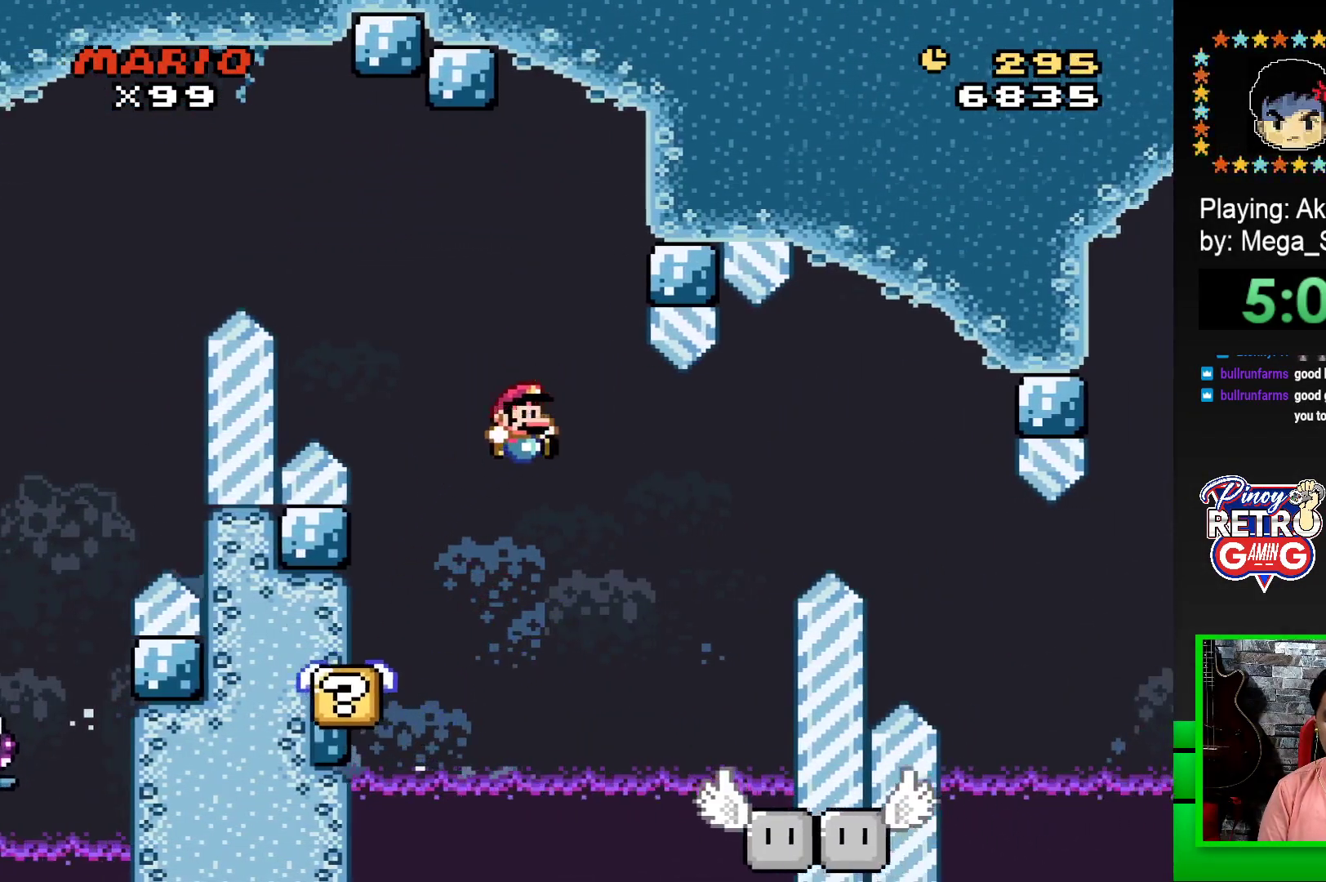
{"buttons": ["SQUARE"], "events": [[83, "DPAD_RIGHT", "up"], [200, "DPAD_LEFT", "down"], [333, "DPAD_LEFT", "up"]]}
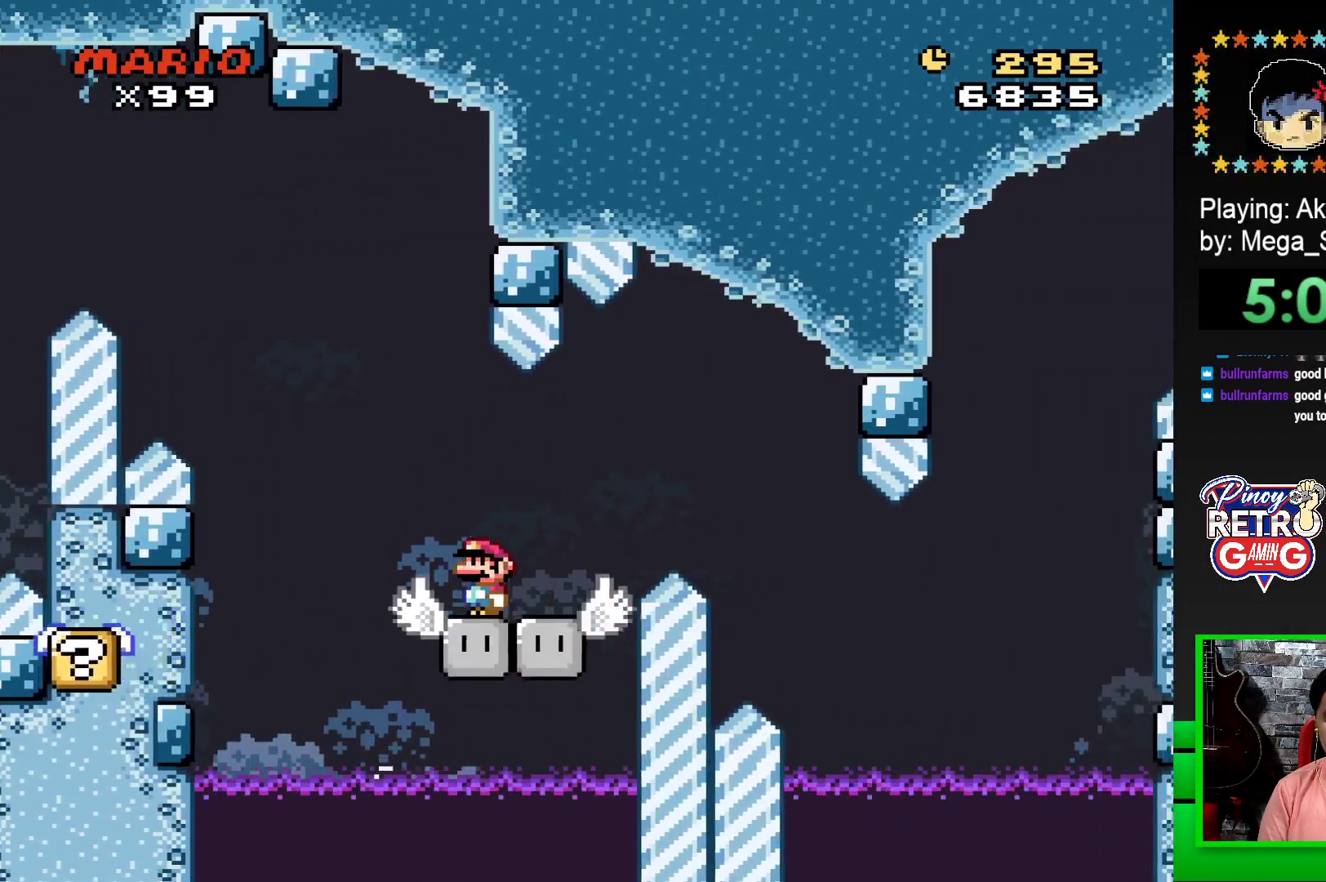
{"buttons": ["SQUARE"], "events": [[150, "DPAD_LEFT", "down"], [233, "DPAD_LEFT", "up"]]}
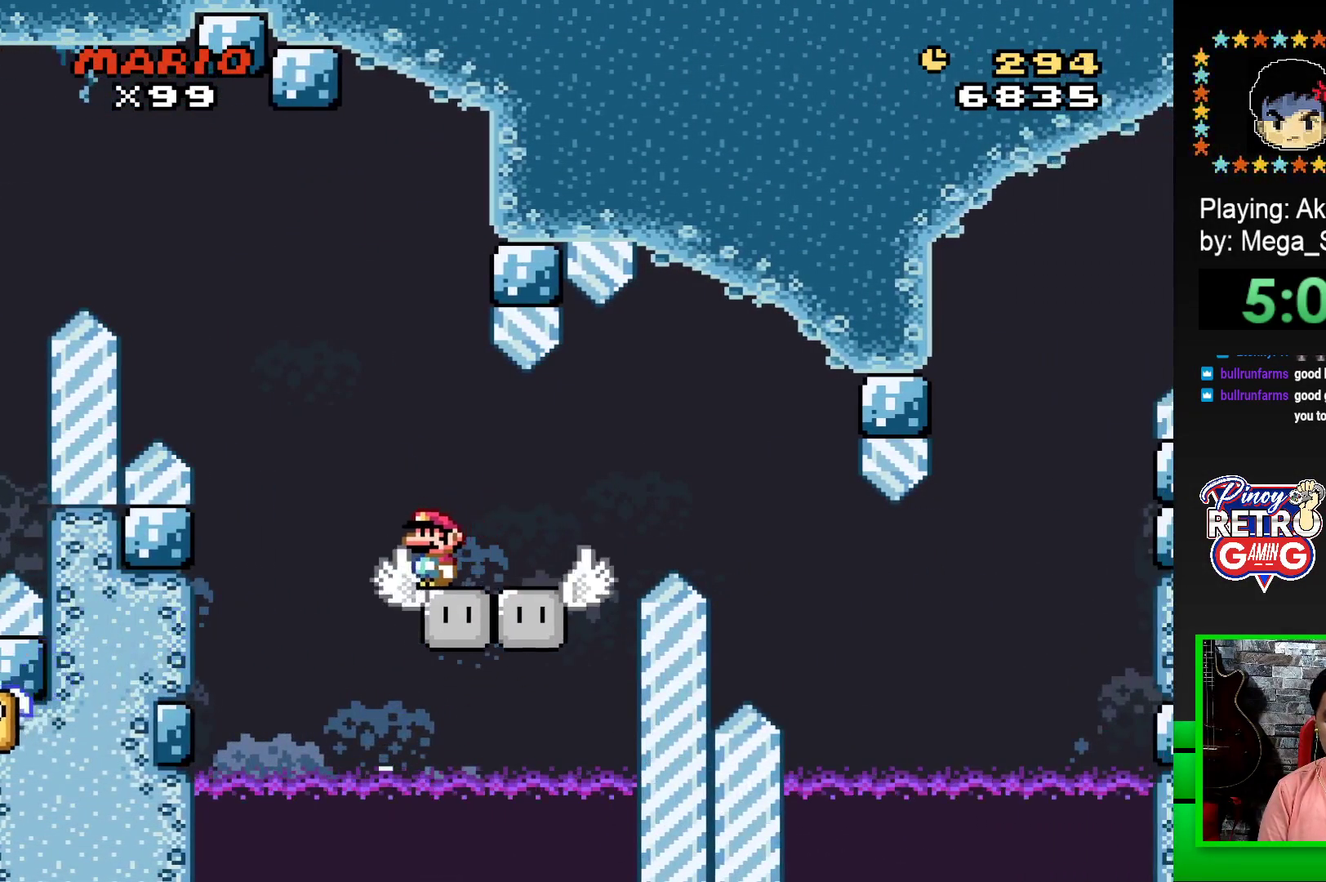
{"buttons": ["CROSS", "SQUARE", "DPAD_RIGHT"], "events": [[50, "DPAD_RIGHT", "down"], [183, "DPAD_RIGHT", "up"], [333, "DPAD_RIGHT", "down"], [350, "CROSS", "down"]]}
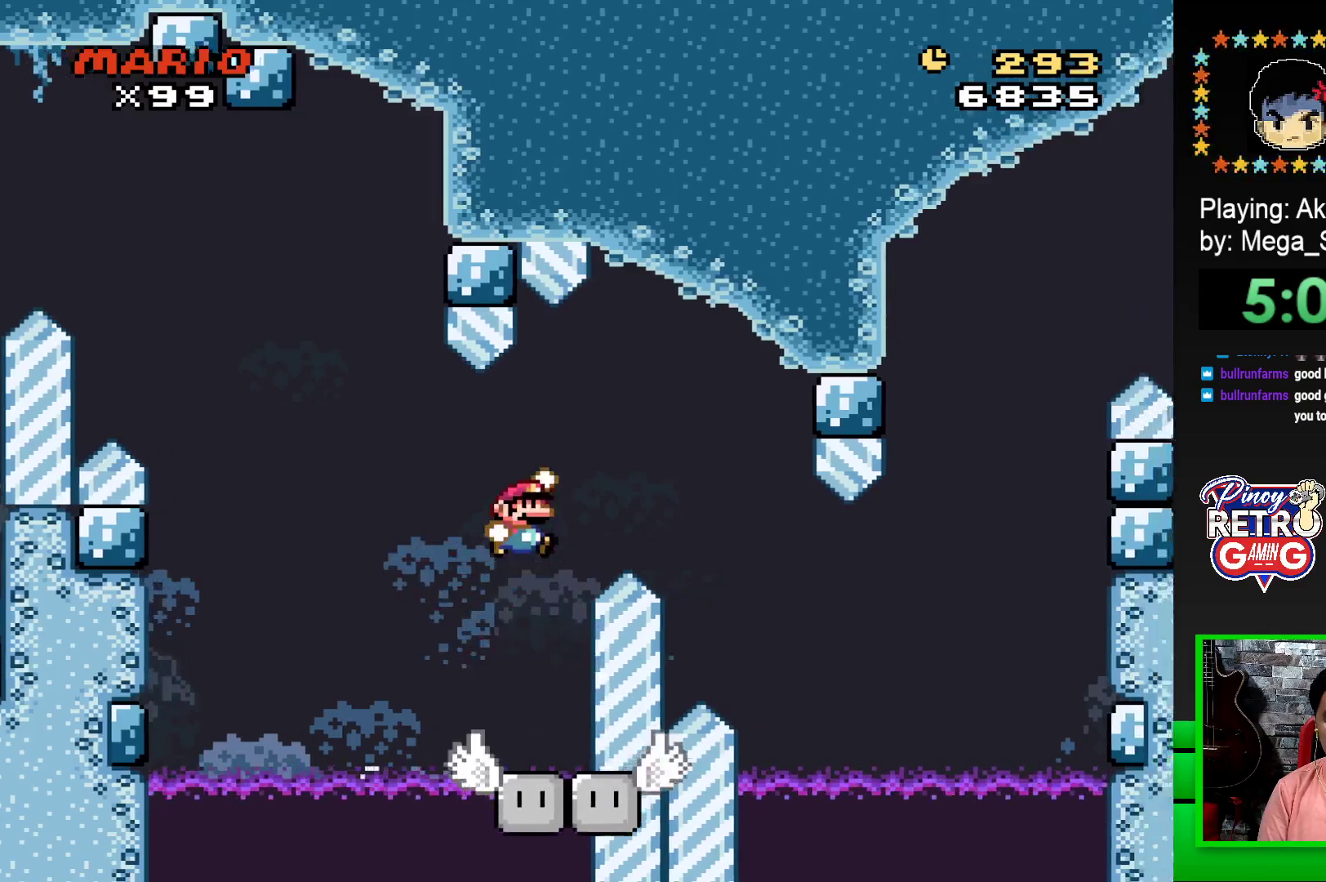
{"buttons": ["SQUARE", "DPAD_RIGHT"], "events": [[117, "CROSS", "up"]]}
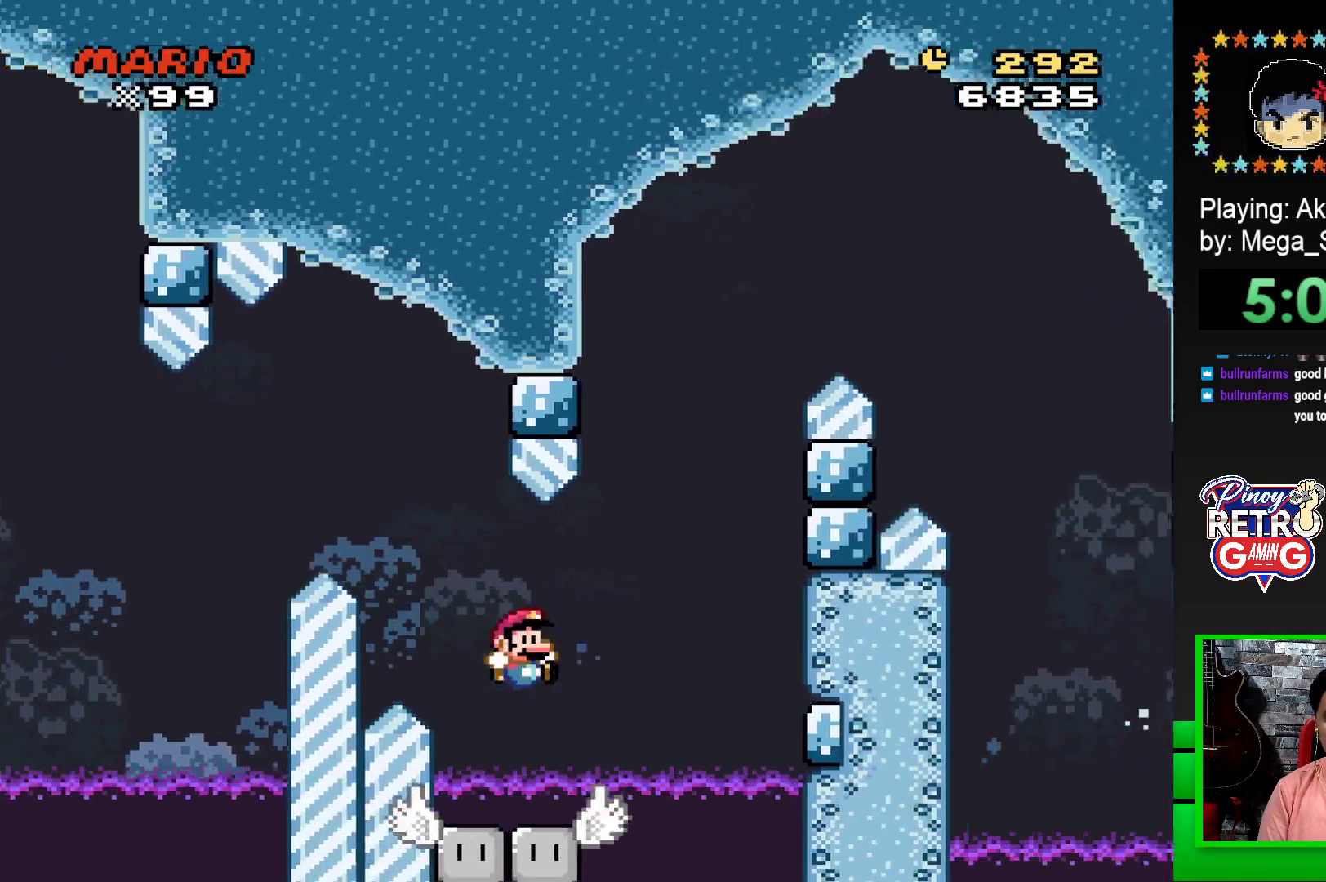
{"buttons": ["SQUARE", "DPAD_RIGHT"], "events": [[33, "DPAD_RIGHT", "up"], [100, "DPAD_LEFT", "down"], [250, "DPAD_LEFT", "up"], [433, "DPAD_RIGHT", "down"]]}
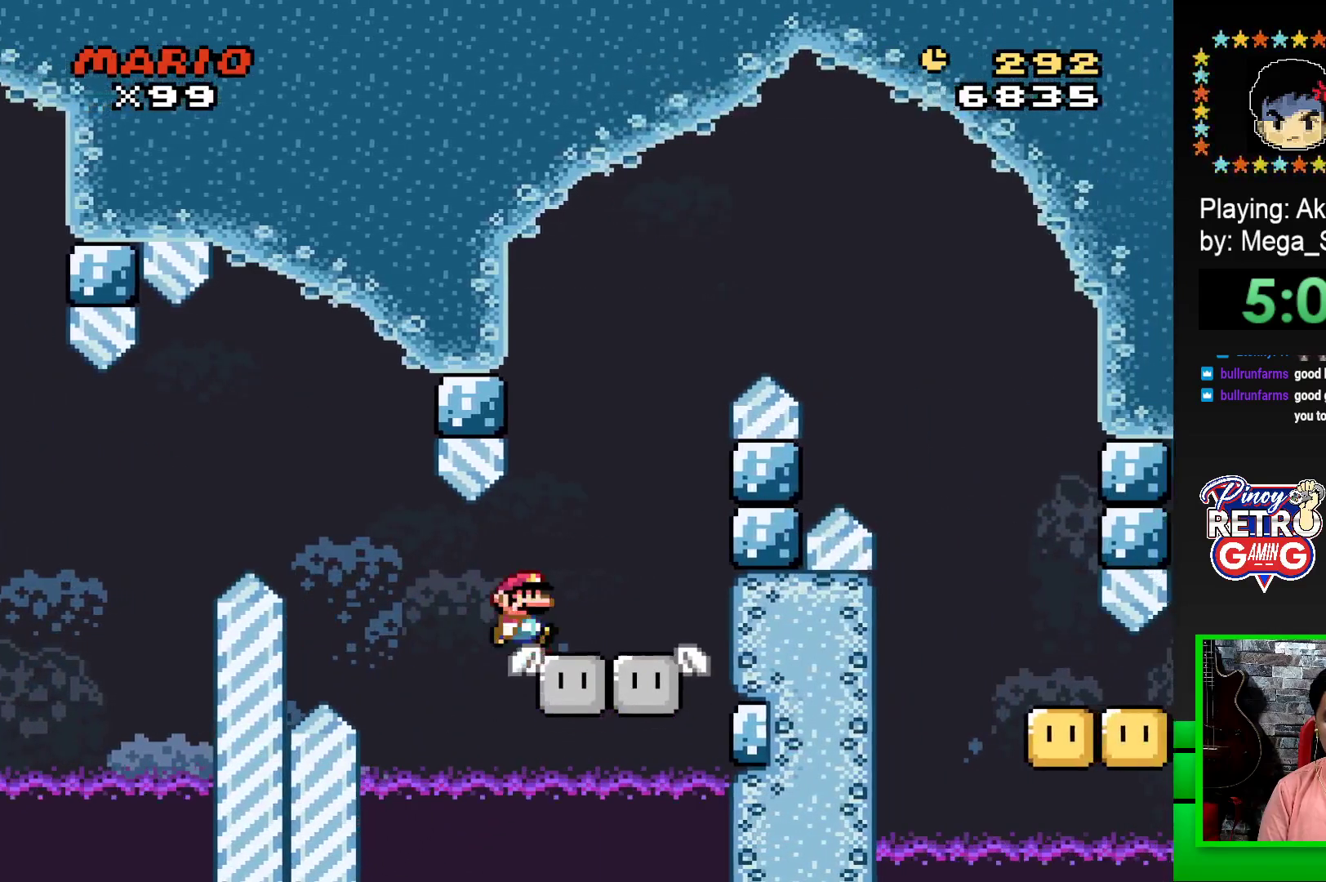
{"buttons": ["CROSS", "SQUARE", "DPAD_RIGHT"], "events": [[133, "DPAD_RIGHT", "up"], [200, "CROSS", "down"], [200, "DPAD_RIGHT", "down"]]}
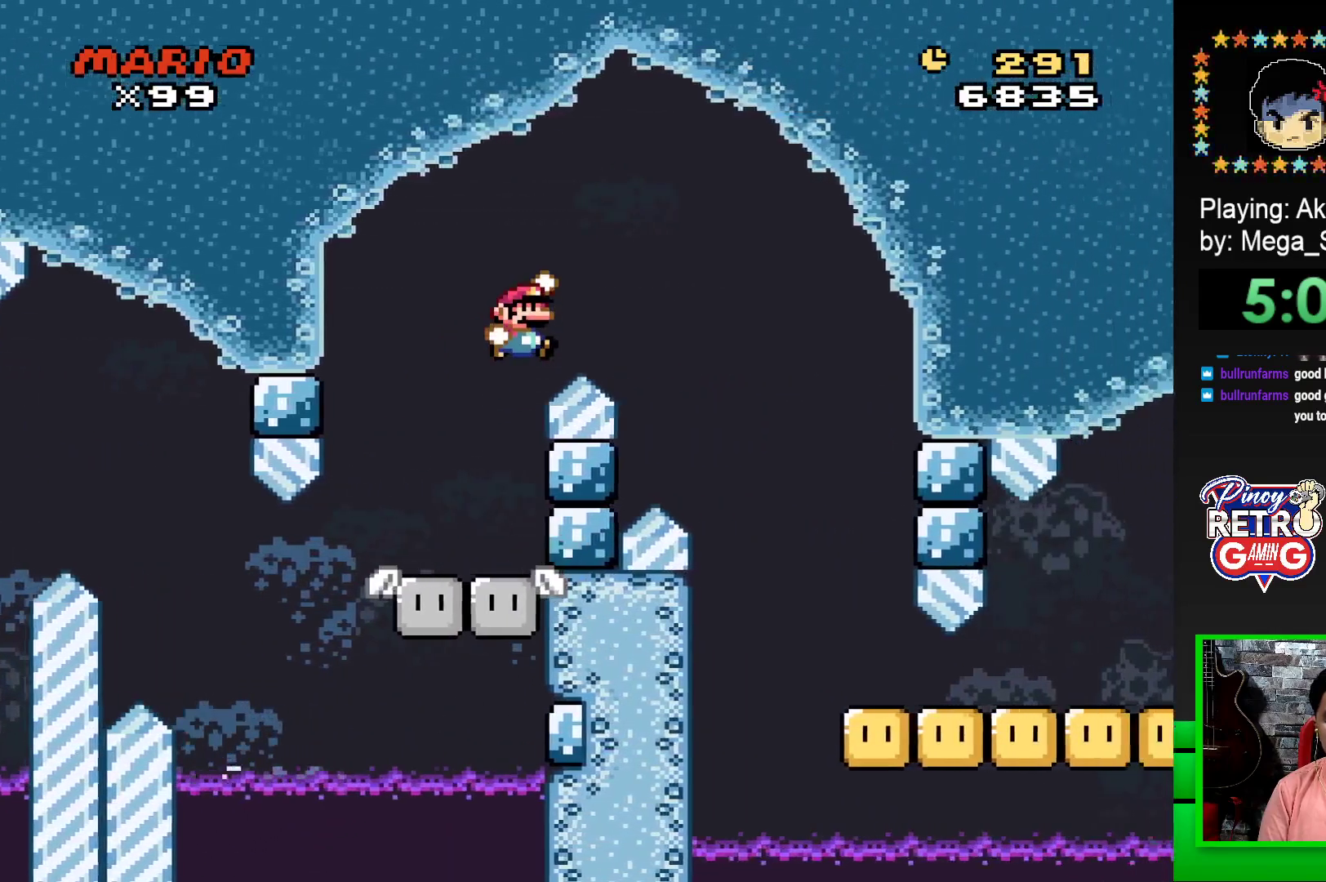
{"buttons": ["SQUARE", "DPAD_RIGHT"], "events": [[133, "CROSS", "up"]]}
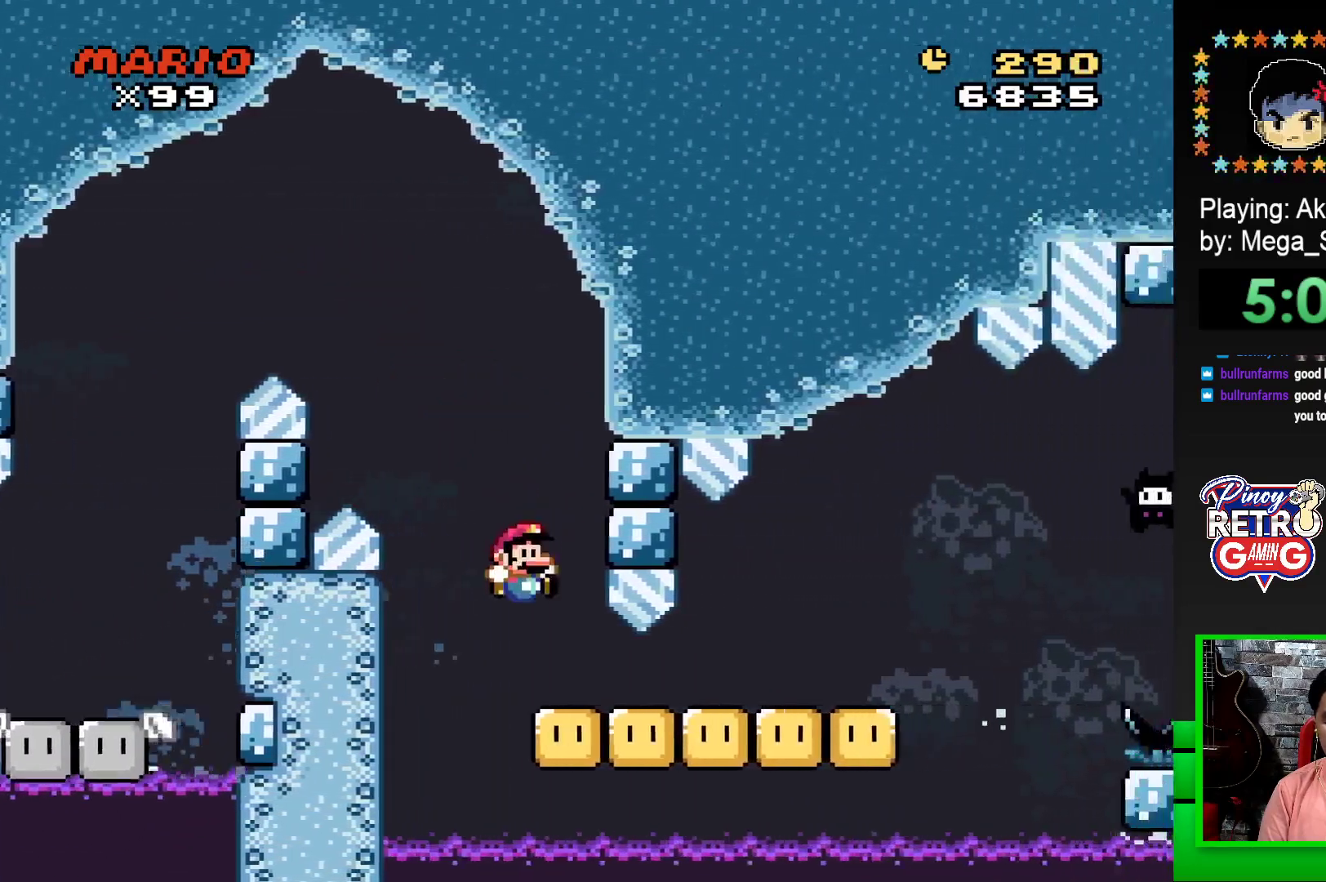
{"buttons": ["SQUARE", "DPAD_RIGHT"], "events": [[300, "CROSS", "down"], [483, "CROSS", "up"]]}
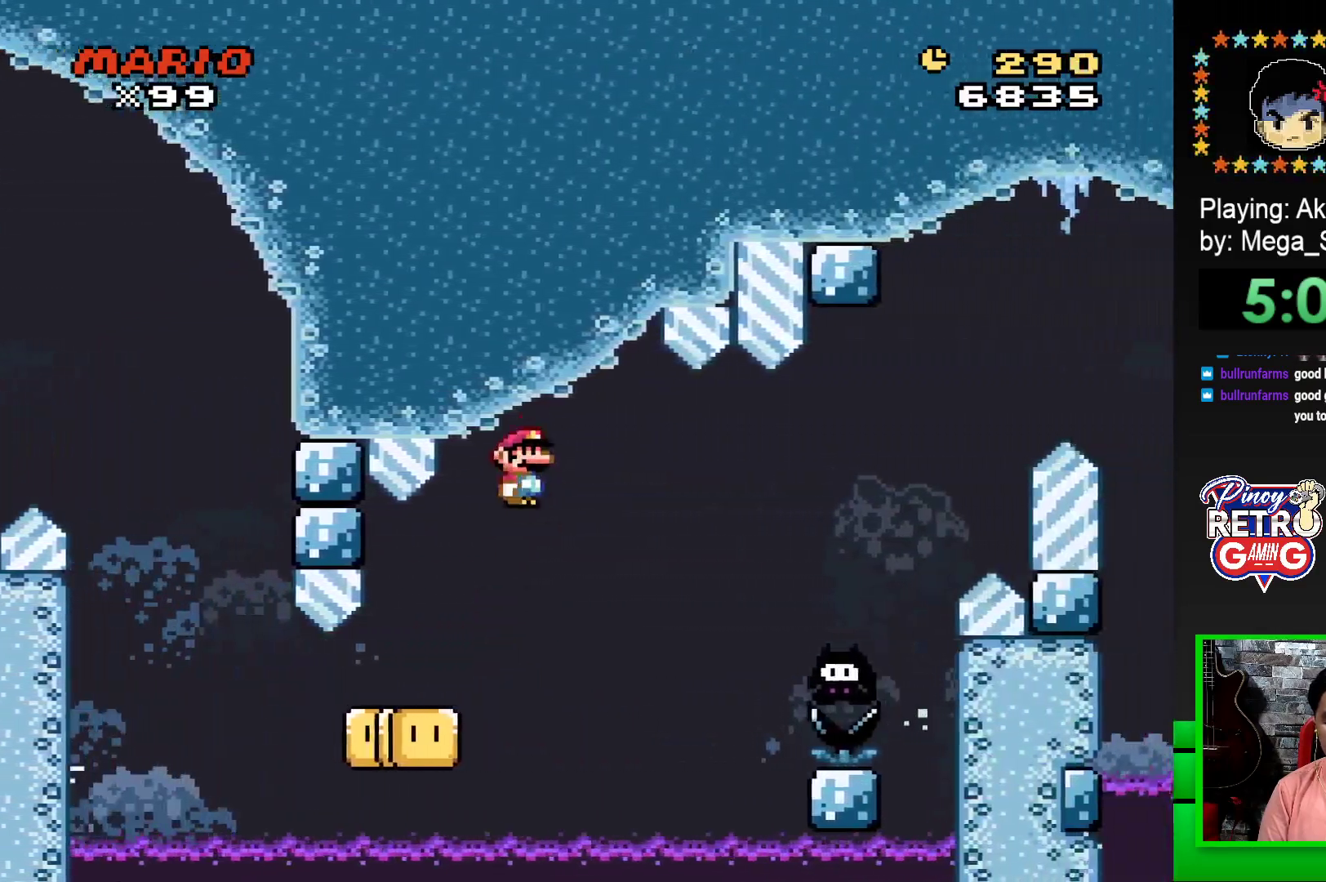
{"buttons": ["CROSS", "SQUARE", "DPAD_RIGHT"], "events": [[167, "CROSS", "down"]]}
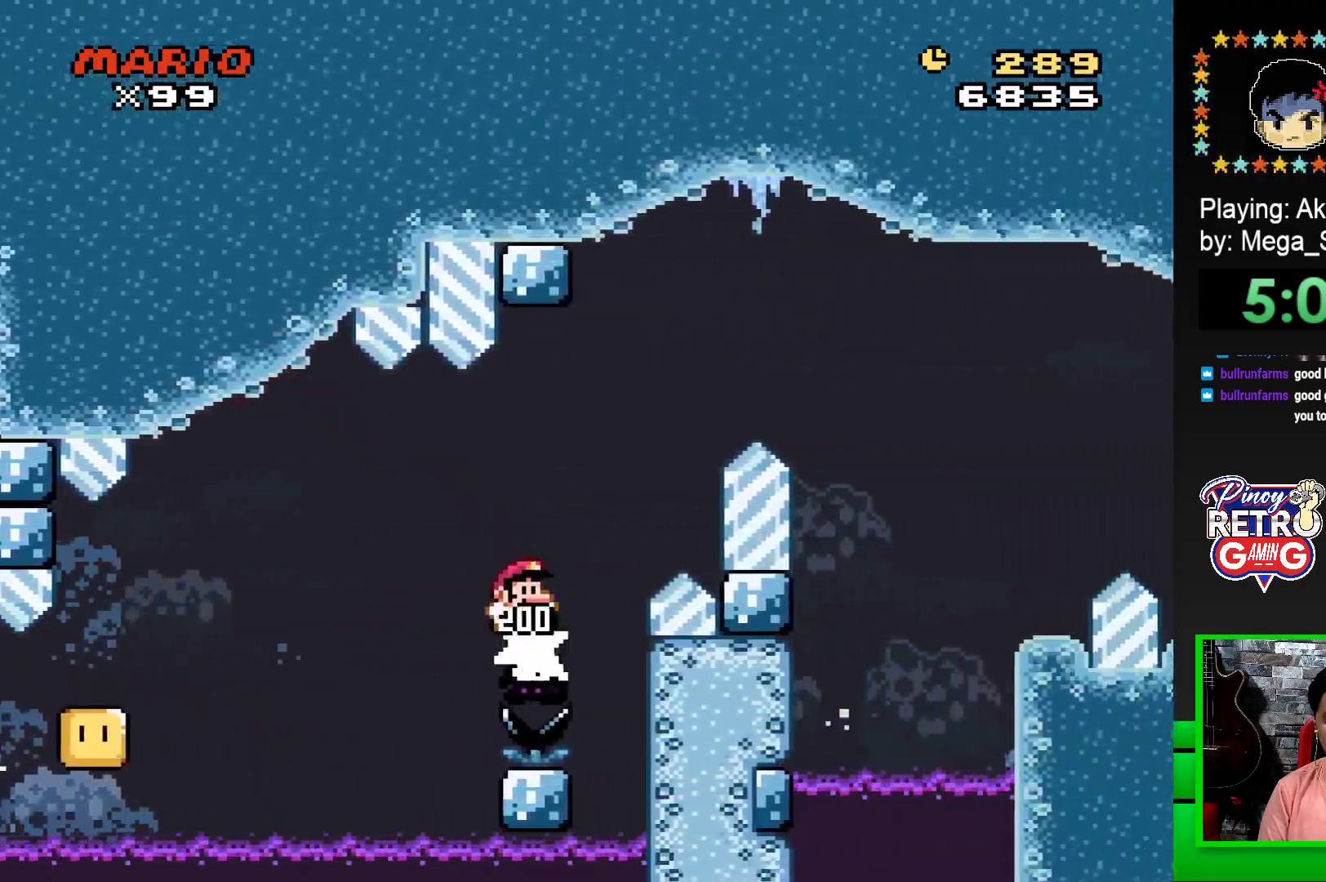
{"buttons": ["SQUARE", "DPAD_RIGHT"], "events": [[500, "CROSS", "up"]]}
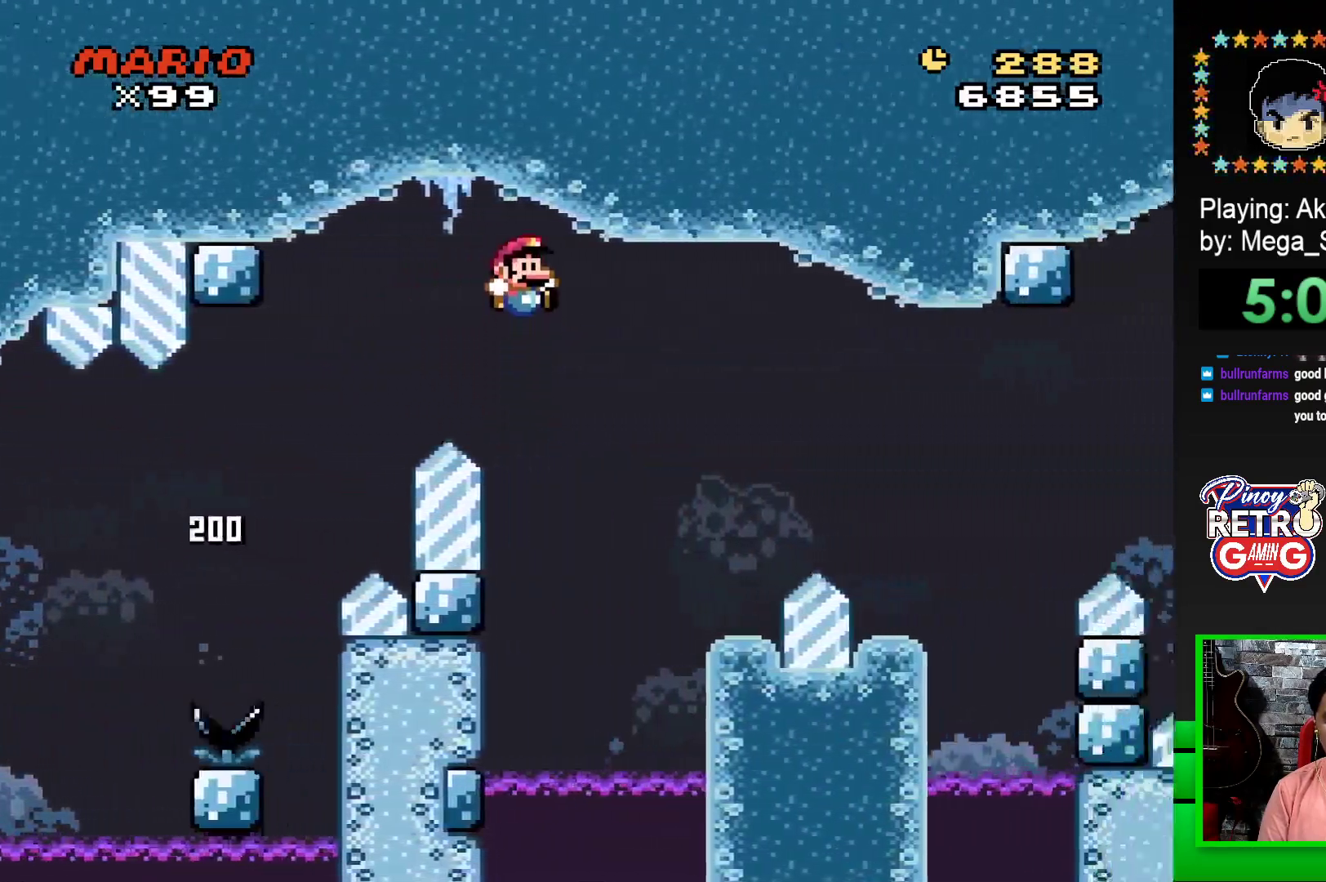
{"buttons": ["CROSS", "SQUARE"], "events": [[150, "DPAD_RIGHT", "up"], [267, "DPAD_LEFT", "down"], [417, "DPAD_LEFT", "up"], [483, "CROSS", "down"]]}
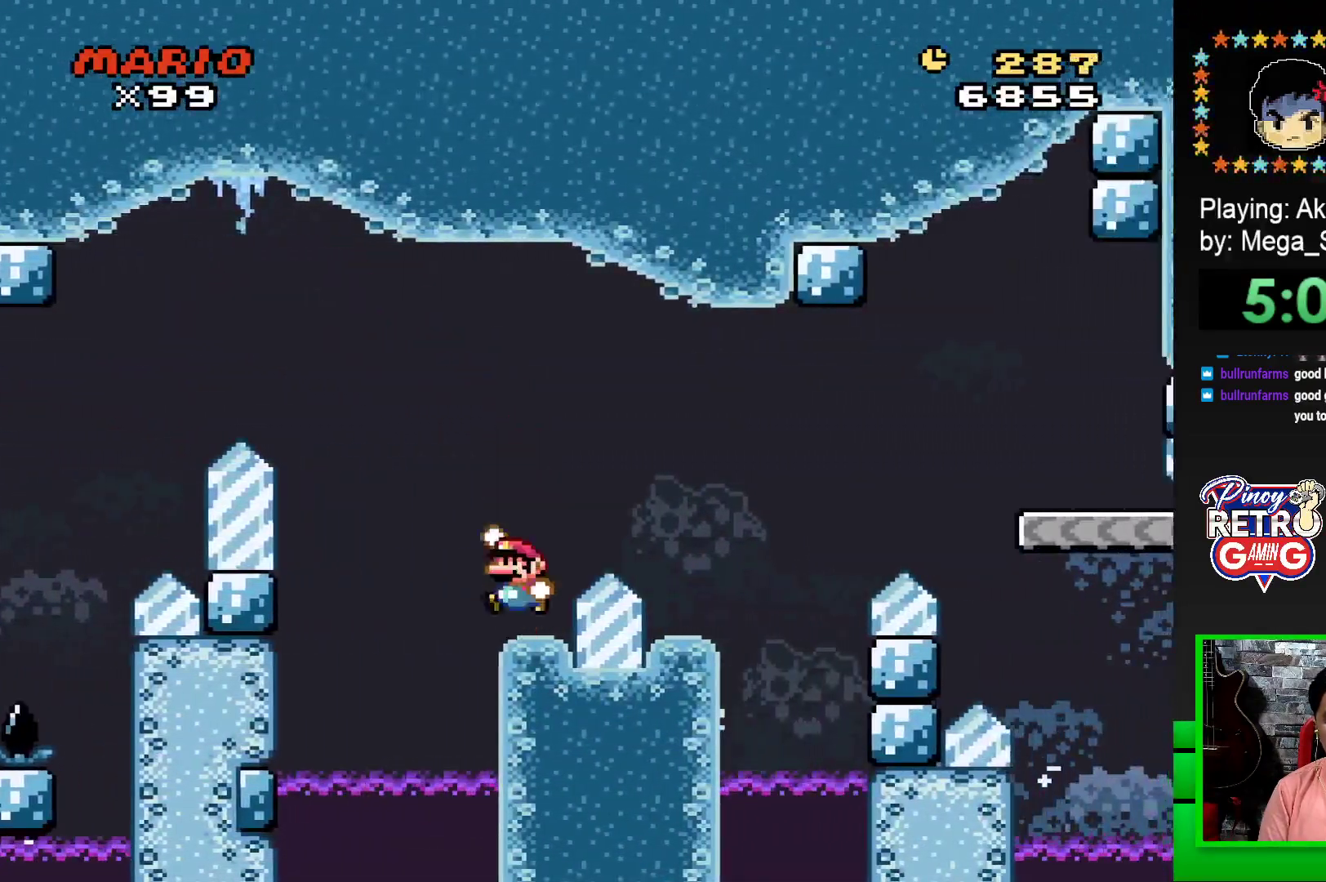
{"buttons": ["SQUARE", "DPAD_LEFT"], "events": [[17, "DPAD_RIGHT", "down"], [267, "CROSS", "up"], [333, "DPAD_RIGHT", "up"], [450, "DPAD_LEFT", "down"]]}
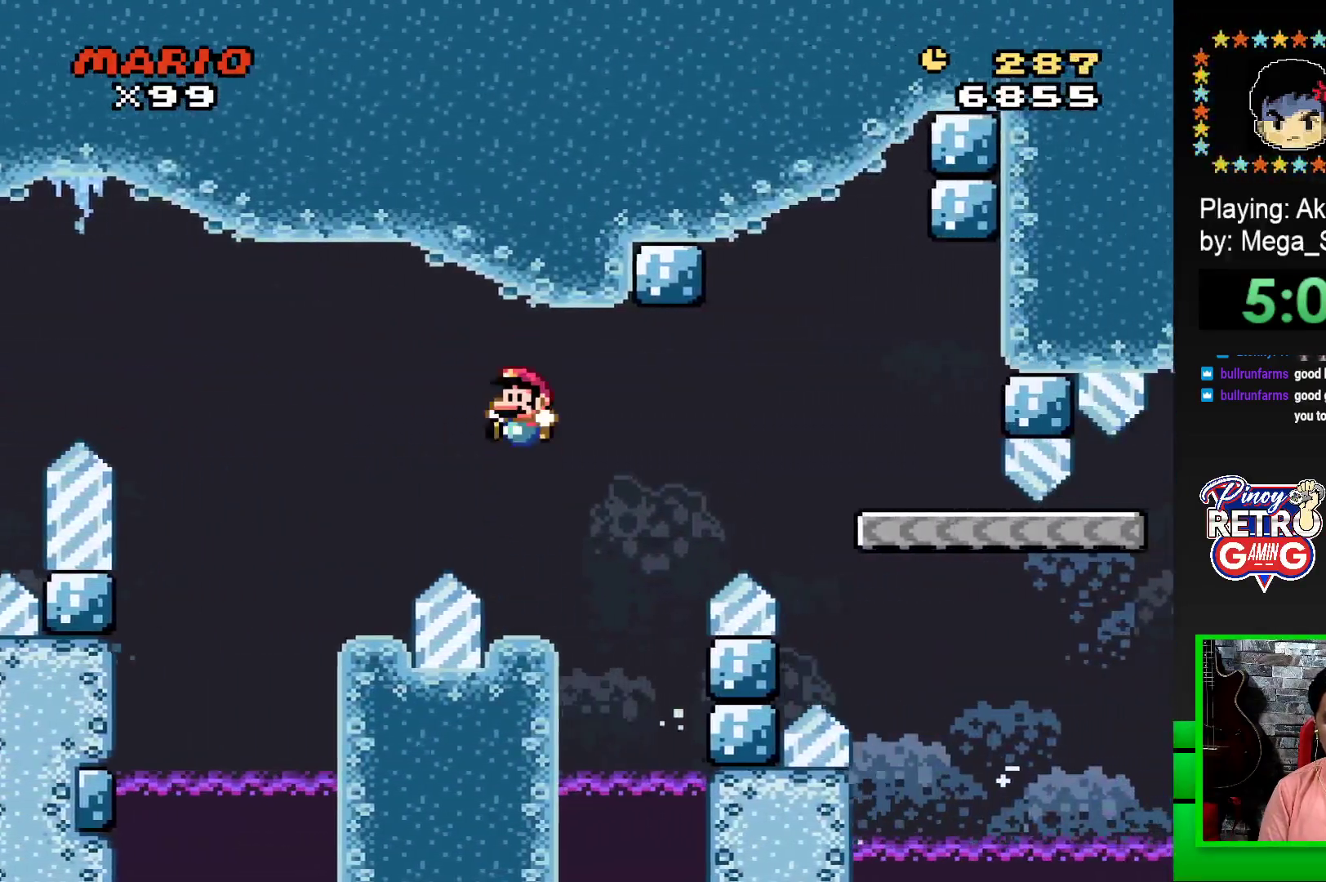
{"buttons": ["CROSS", "SQUARE", "DPAD_RIGHT"], "events": [[83, "DPAD_LEFT", "up"], [183, "DPAD_RIGHT", "down"], [400, "CROSS", "down"]]}
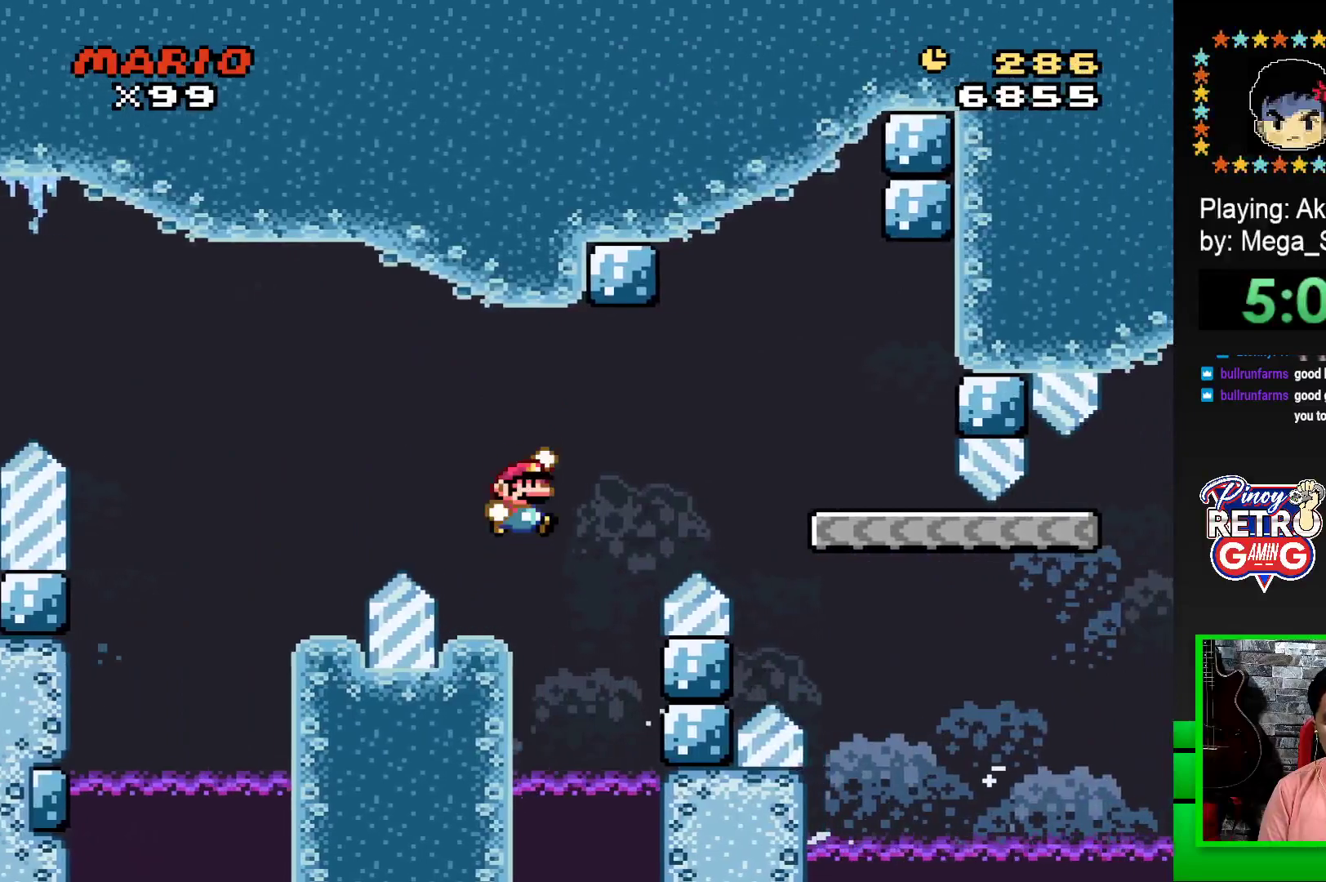
{"buttons": ["SQUARE", "DPAD_LEFT"], "events": [[217, "CROSS", "up"], [383, "DPAD_RIGHT", "up"], [450, "DPAD_LEFT", "down"]]}
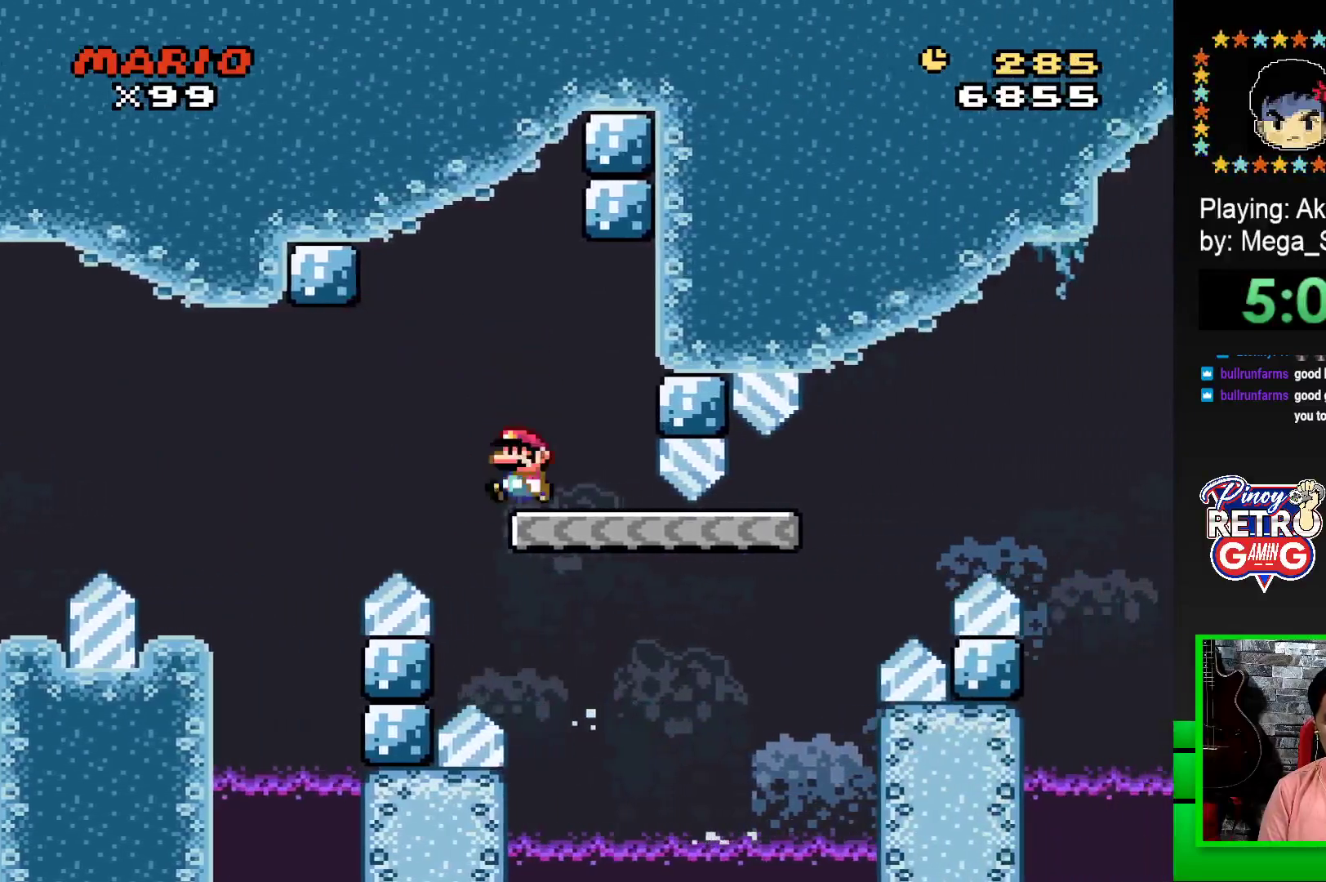
{"buttons": ["SQUARE", "DPAD_RIGHT"], "events": [[83, "DPAD_LEFT", "up"], [267, "DPAD_RIGHT", "down"]]}
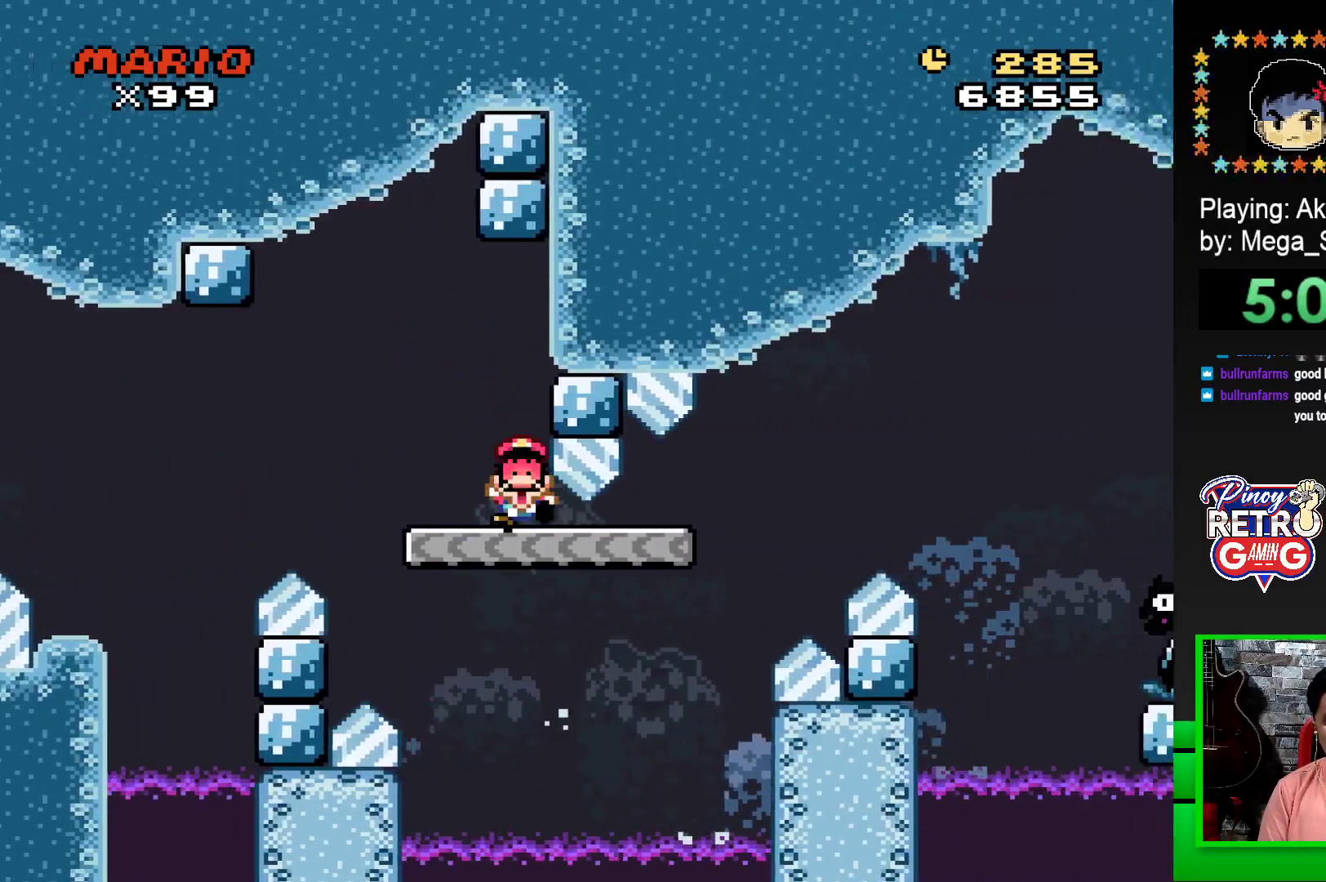
{"buttons": [], "events": [[167, "DPAD_RIGHT", "up"], [200, "SQUARE", "up"]]}
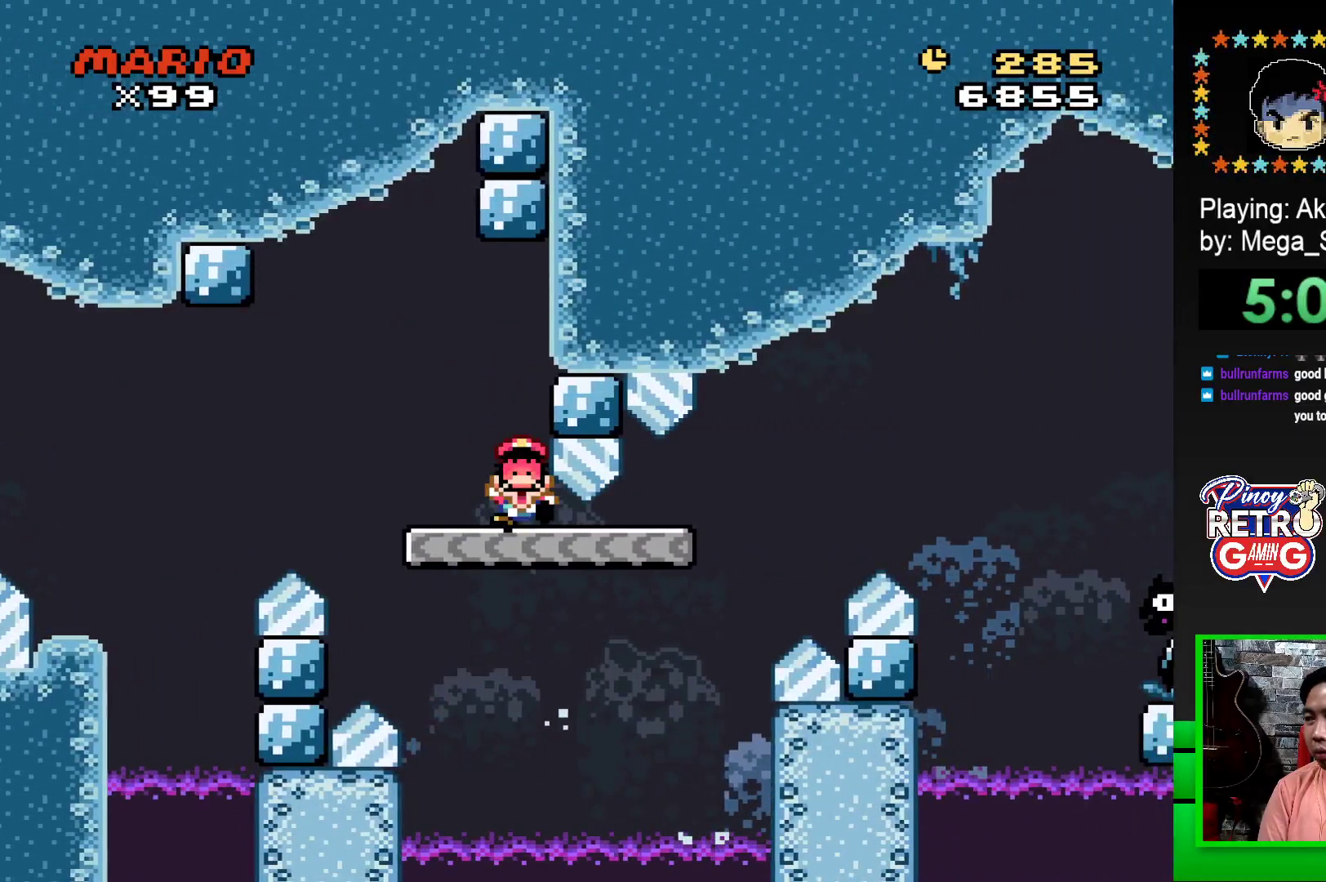
{"buttons": [], "events": [[417, "CROSS", "down"], [500, "CROSS", "up"]]}
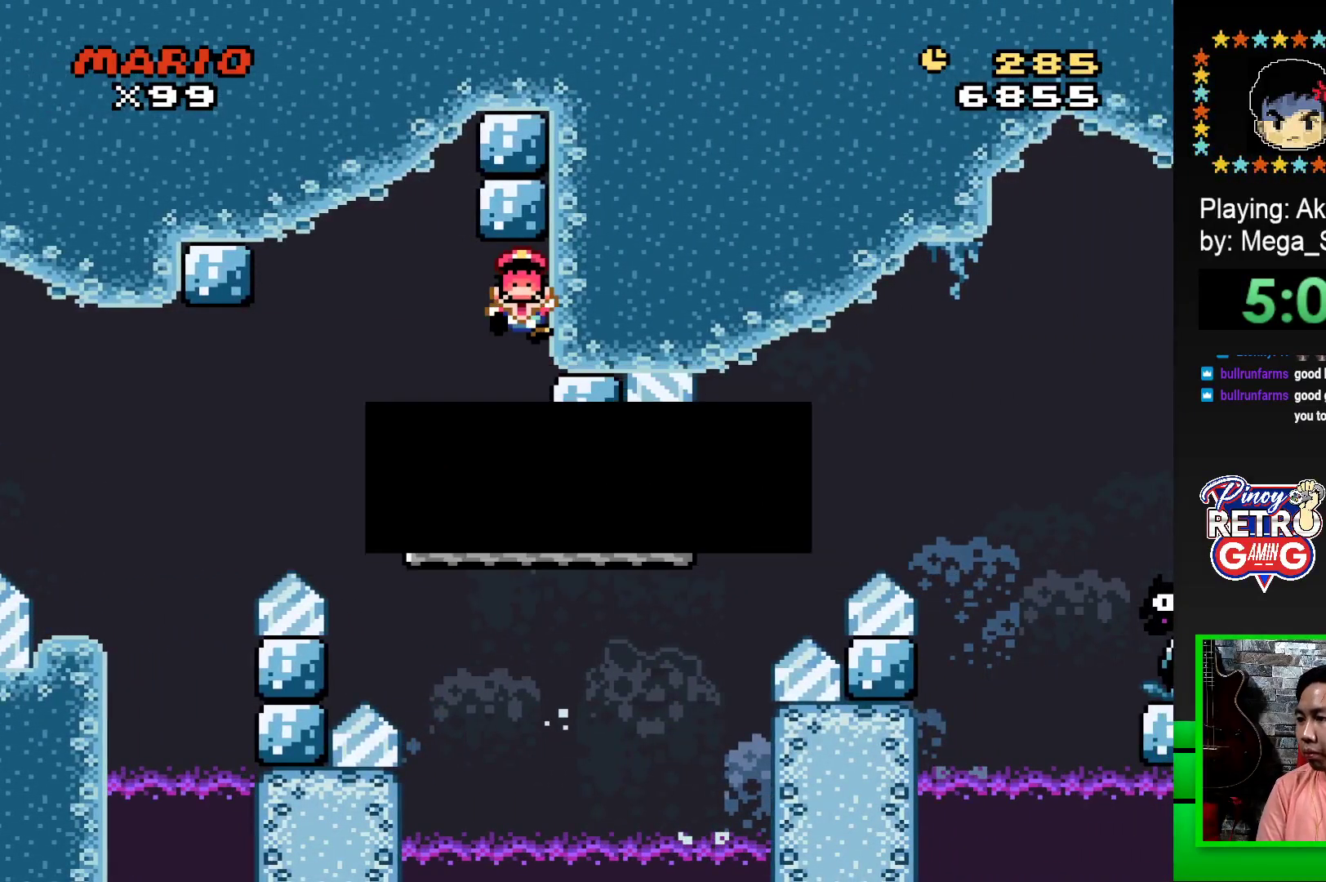
{"buttons": [], "events": [[83, "CROSS", "down"], [167, "CROSS", "up"], [233, "CROSS", "down"], [333, "CROSS", "up"], [400, "CROSS", "down"], [483, "CROSS", "up"]]}
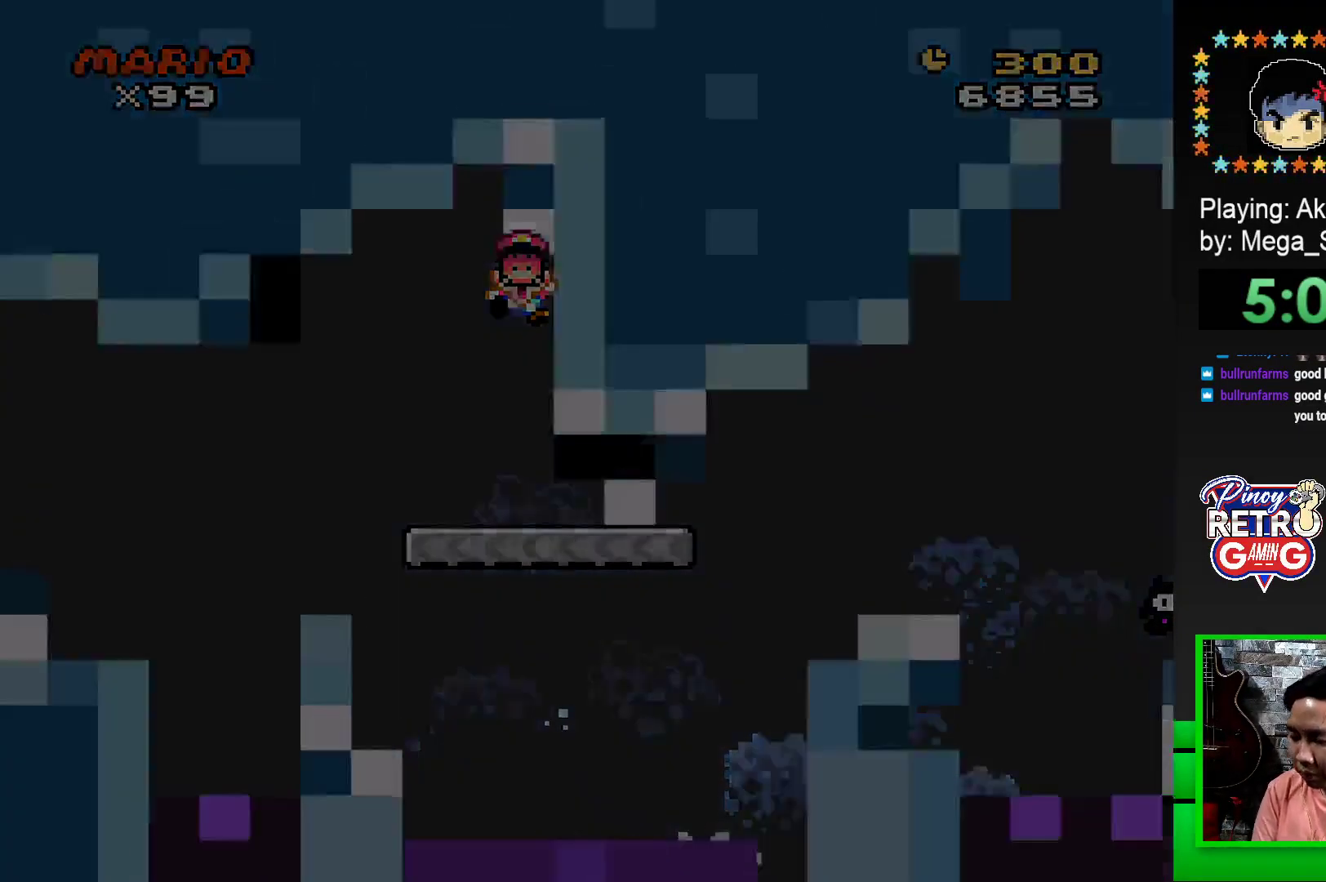
{"buttons": [], "events": [[67, "CROSS", "down"], [117, "CROSS", "up"], [217, "CROSS", "down"], [283, "CROSS", "up"]]}
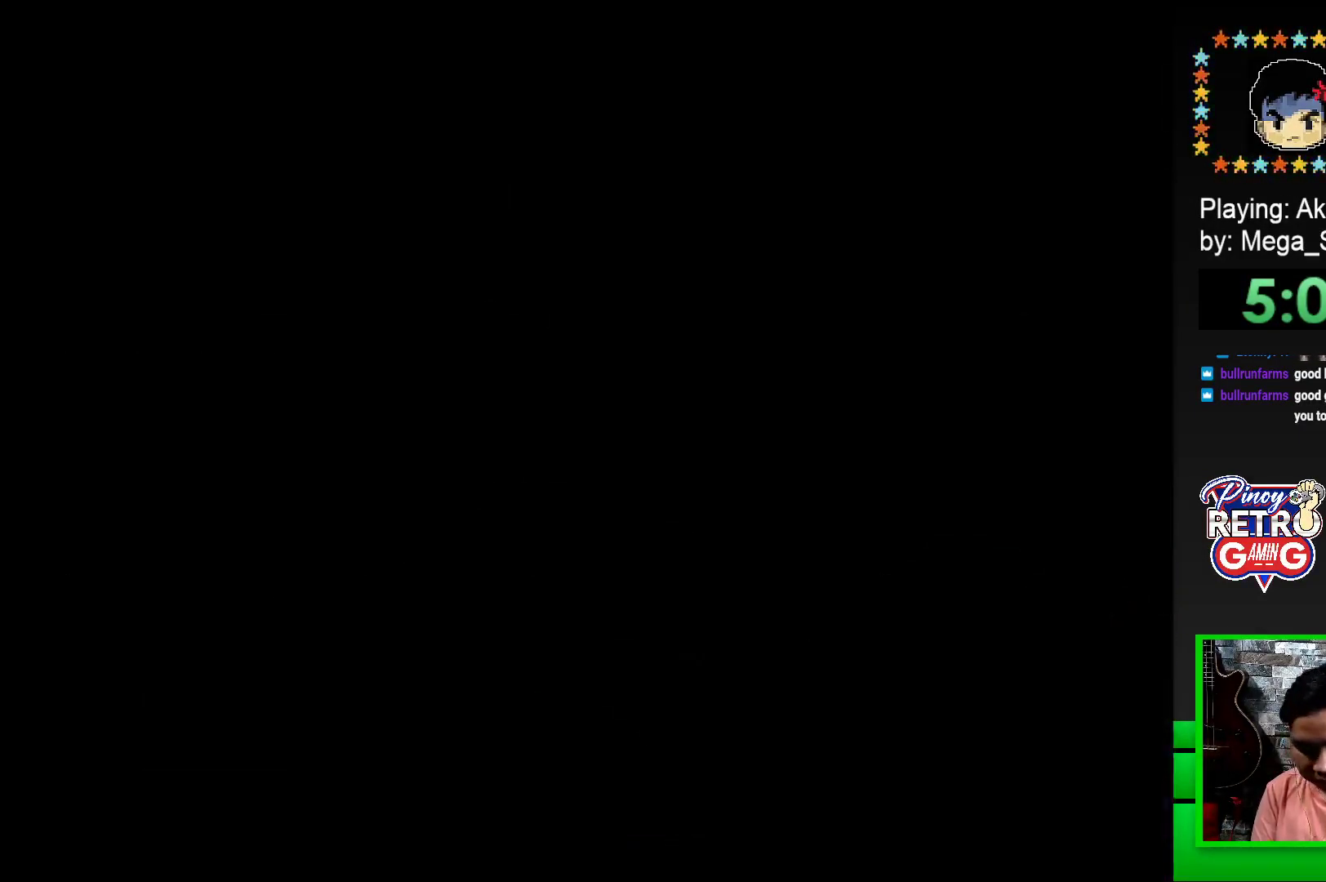
{"buttons": [], "events": [[133, "CROSS", "down"], [283, "CROSS", "up"], [367, "CROSS", "down"], [483, "CROSS", "up"]]}
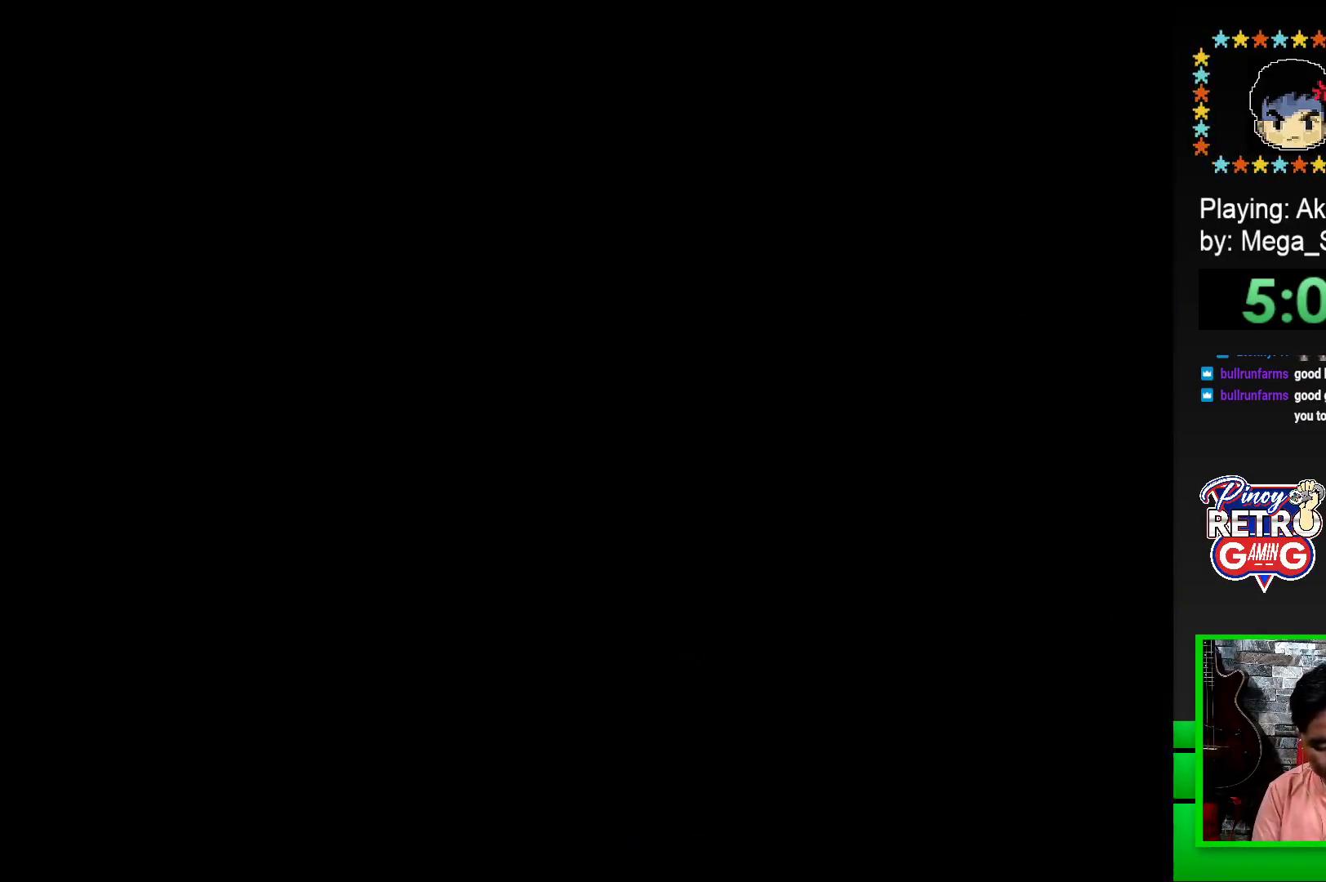
{"buttons": ["SQUARE"], "events": [[150, "SQUARE", "down"], [300, "SQUARE", "up"], [500, "SQUARE", "down"]]}
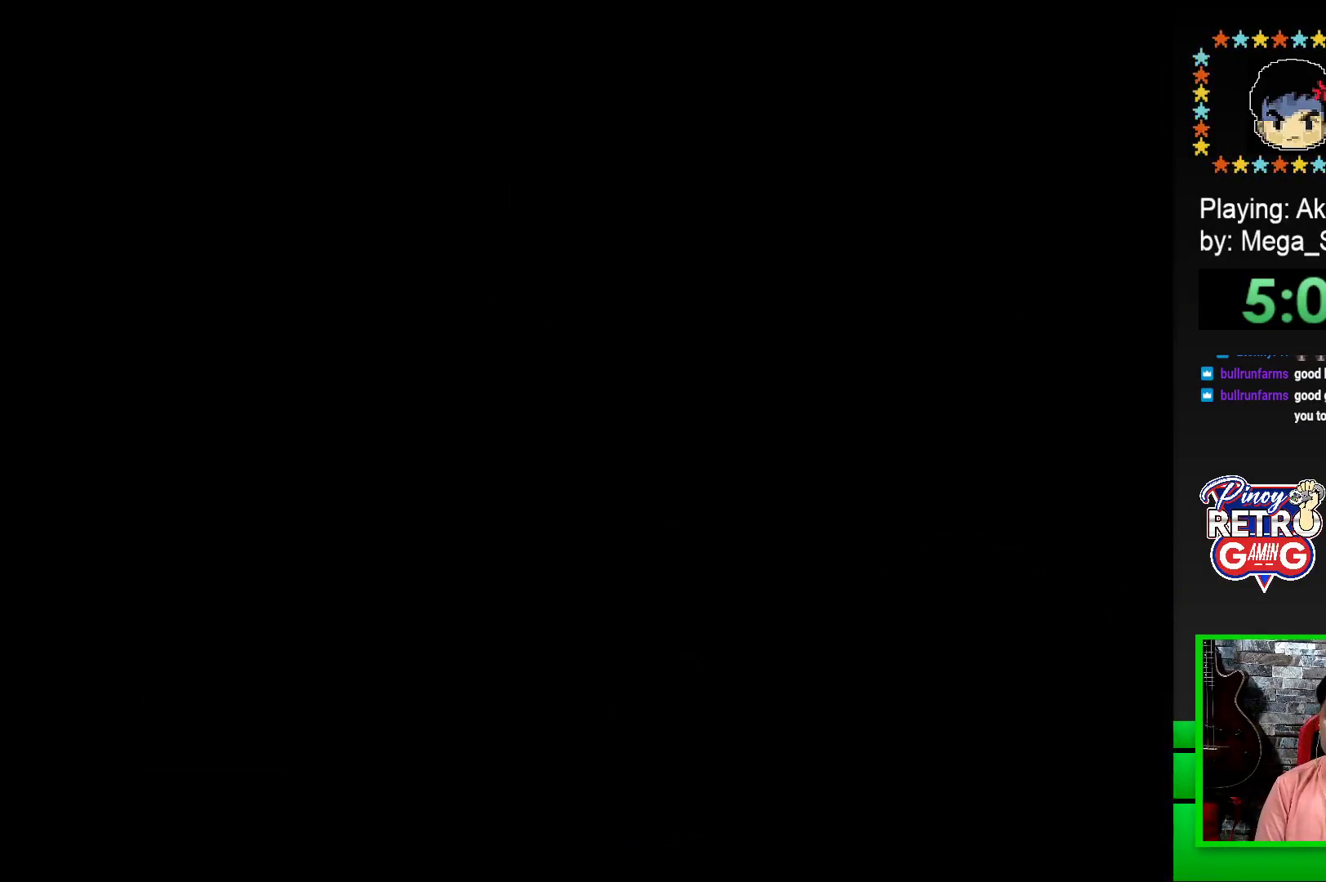
{"buttons": ["SQUARE", "DPAD_RIGHT"], "events": [[100, "DPAD_RIGHT", "down"]]}
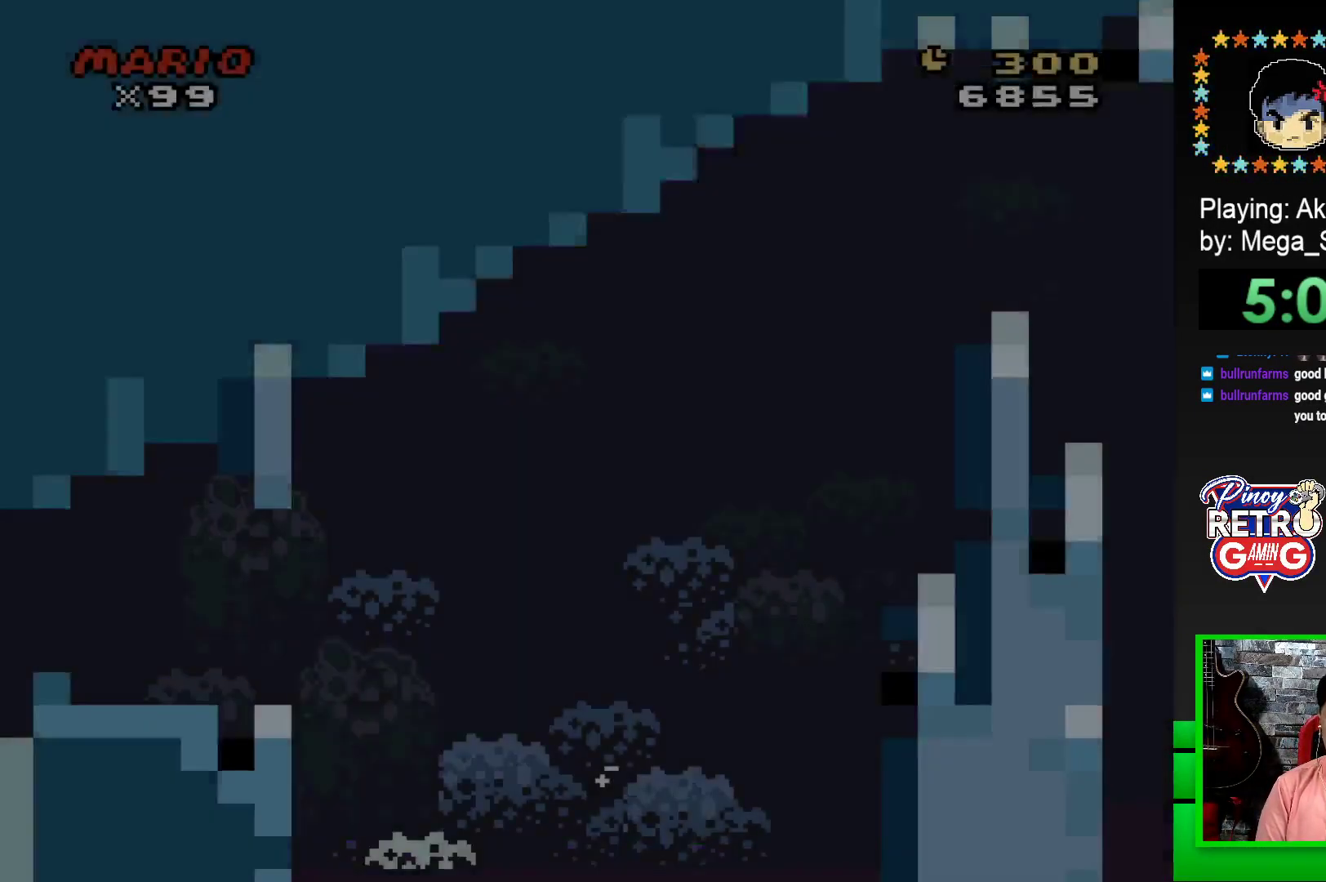
{"buttons": ["SQUARE", "DPAD_RIGHT"], "events": []}
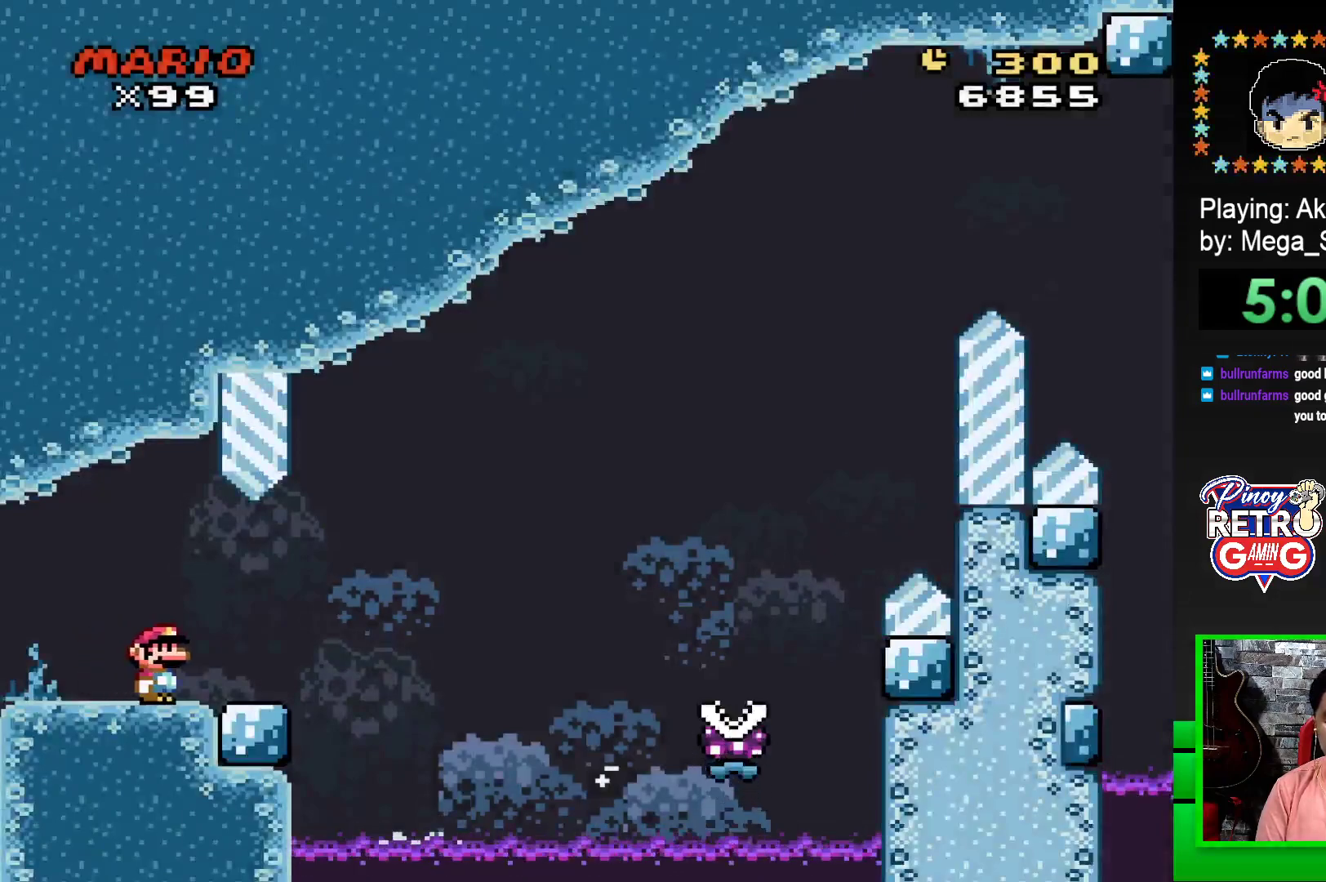
{"buttons": ["SQUARE", "R1", "DPAD_RIGHT"], "events": [[183, "R1", "down"]]}
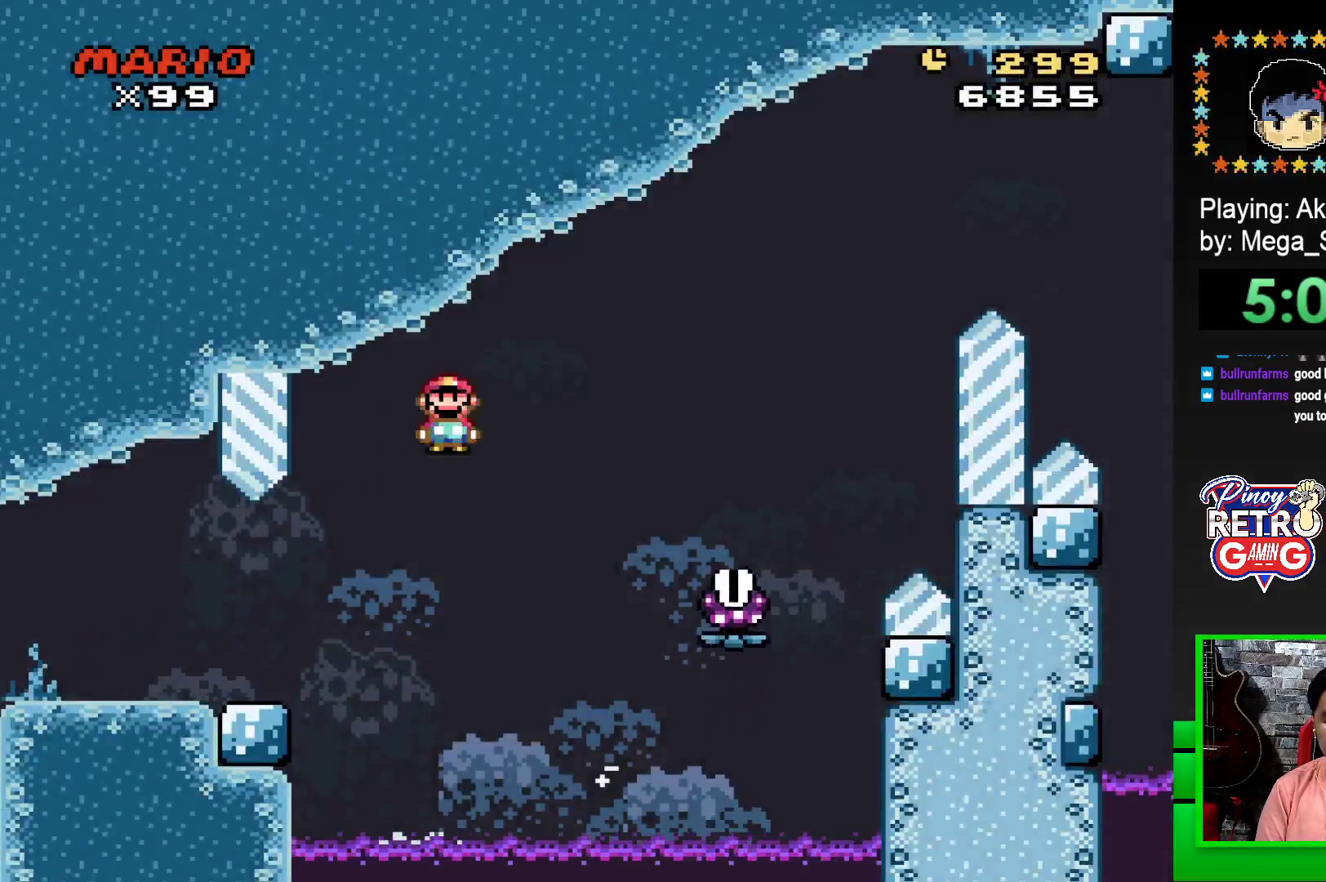
{"buttons": ["SQUARE", "R1", "DPAD_RIGHT"], "events": []}
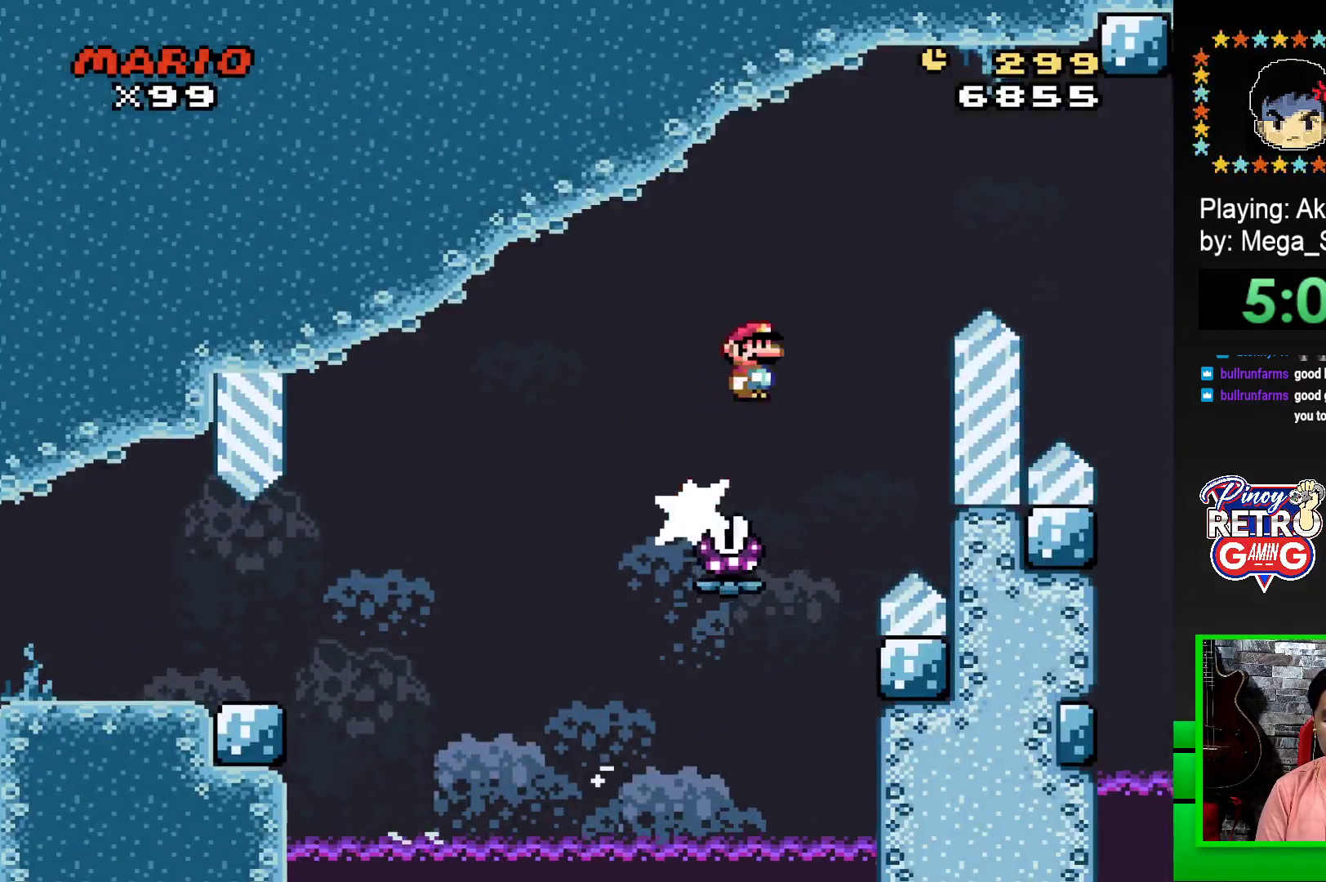
{"buttons": ["SQUARE", "R1", "DPAD_RIGHT"], "events": []}